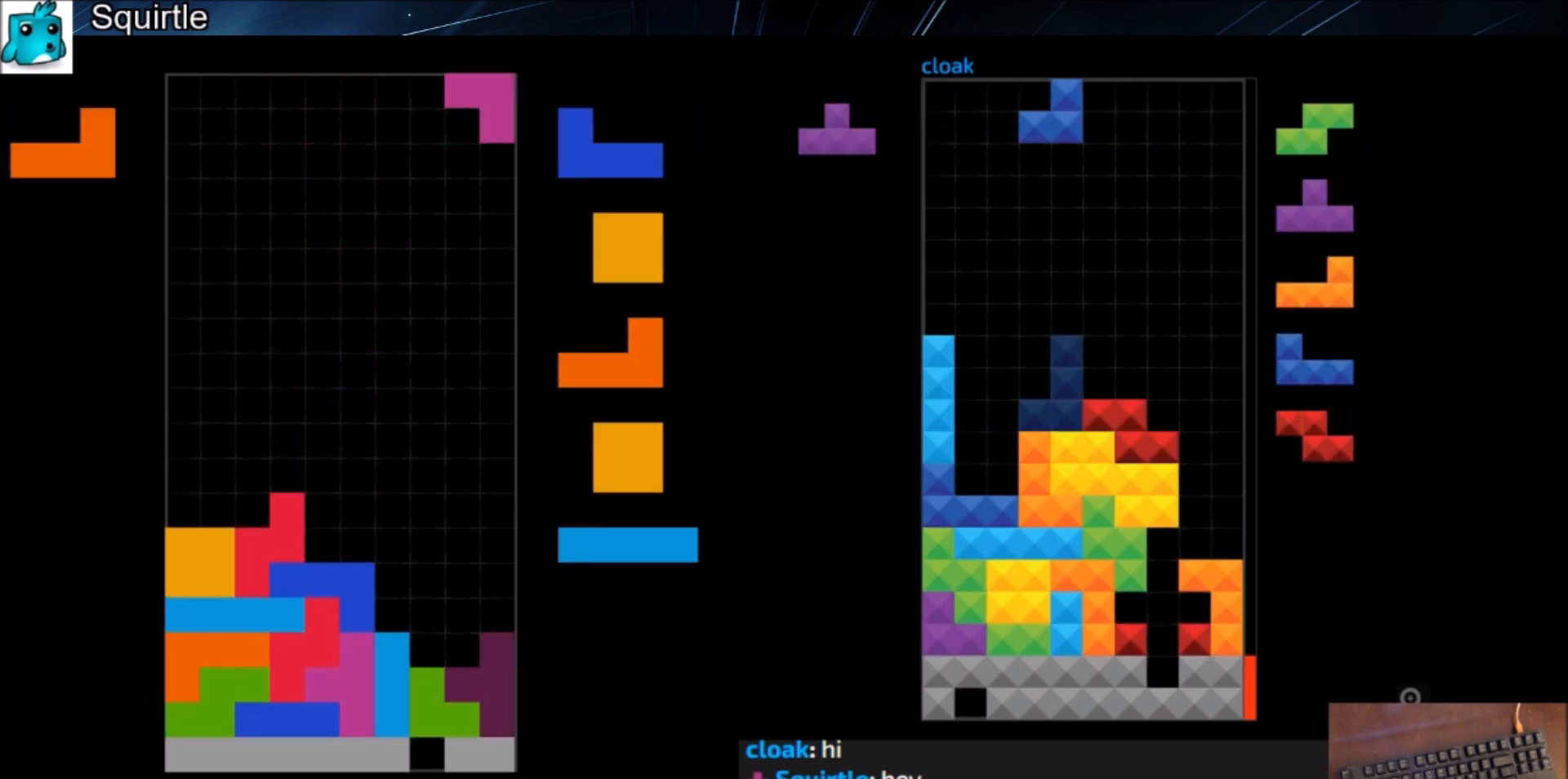
Gameplay with keyboard; each line is a JSON object with the keys held at the frame after it. "events" lists presses ("down") and releases ("up") of "c", "down", "left", "right", "shift", "up", "x" and "z" between this image and that frame as [ms after this image, input, new state], when the widget could be followed in between. No other keys are recorded. Mouse input is not recorded.
{"keys": ["down"], "events": [[67, "z", "up"], [100, "down", "down"], [200, "c", "down"], [200, "down", "up"], [200, "right", "down"], [334, "c", "up"], [334, "right", "up"], [367, "left", "down"], [367, "z", "down"], [434, "down", "down"], [434, "left", "up"], [467, "z", "up"]]}
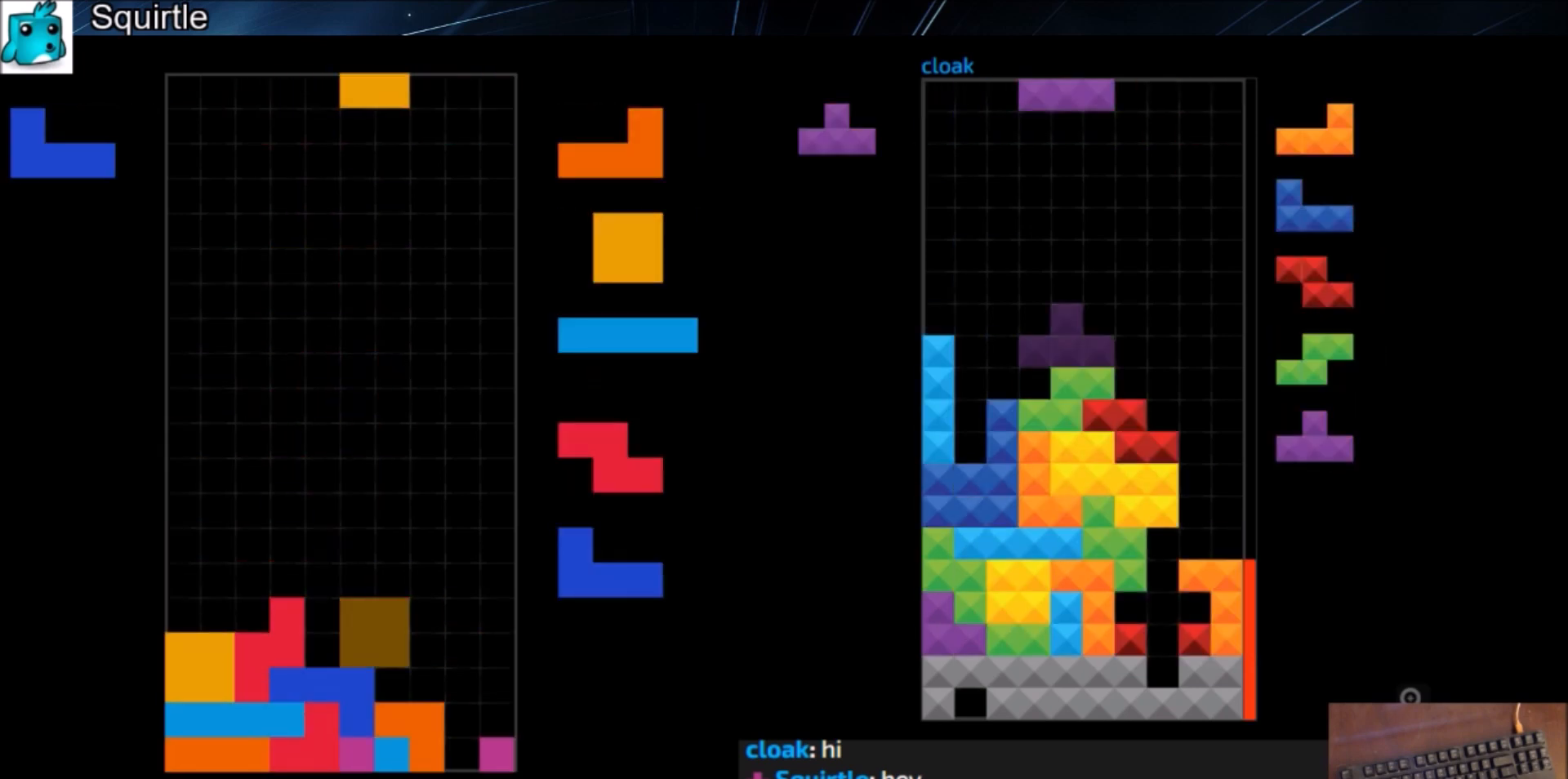
{"keys": ["z"], "events": [[33, "right", "down"], [66, "c", "down"], [66, "down", "up"], [133, "z", "down"], [166, "c", "up"], [166, "right", "up"], [200, "down", "down"], [200, "z", "up"], [267, "right", "down"], [300, "down", "up"], [400, "right", "up"], [433, "z", "down"]]}
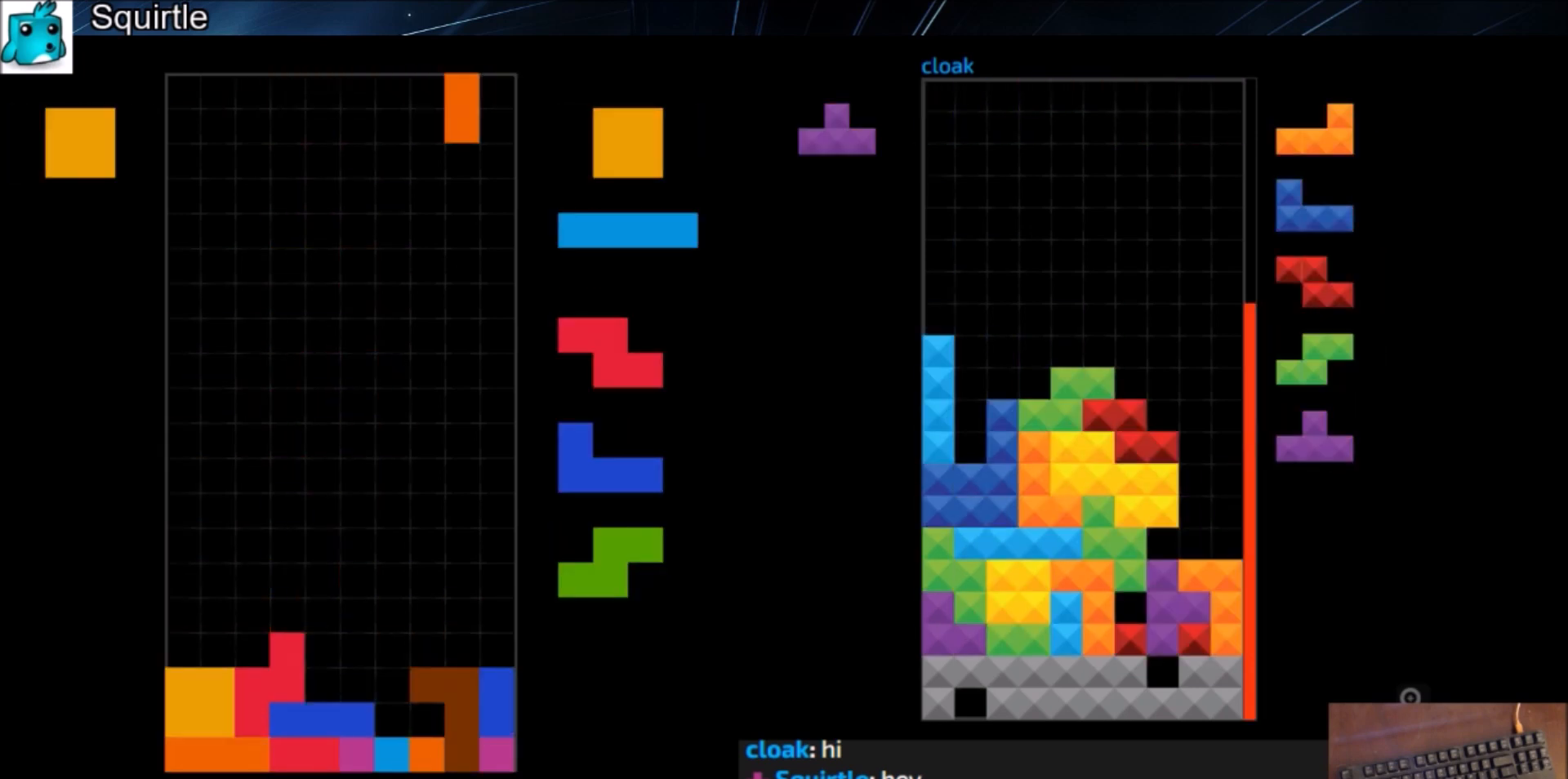
{"keys": ["c", "left"], "events": [[34, "down", "down"], [100, "down", "up"], [100, "z", "up"], [334, "down", "down"], [367, "down", "up"], [401, "left", "down"], [467, "c", "down"]]}
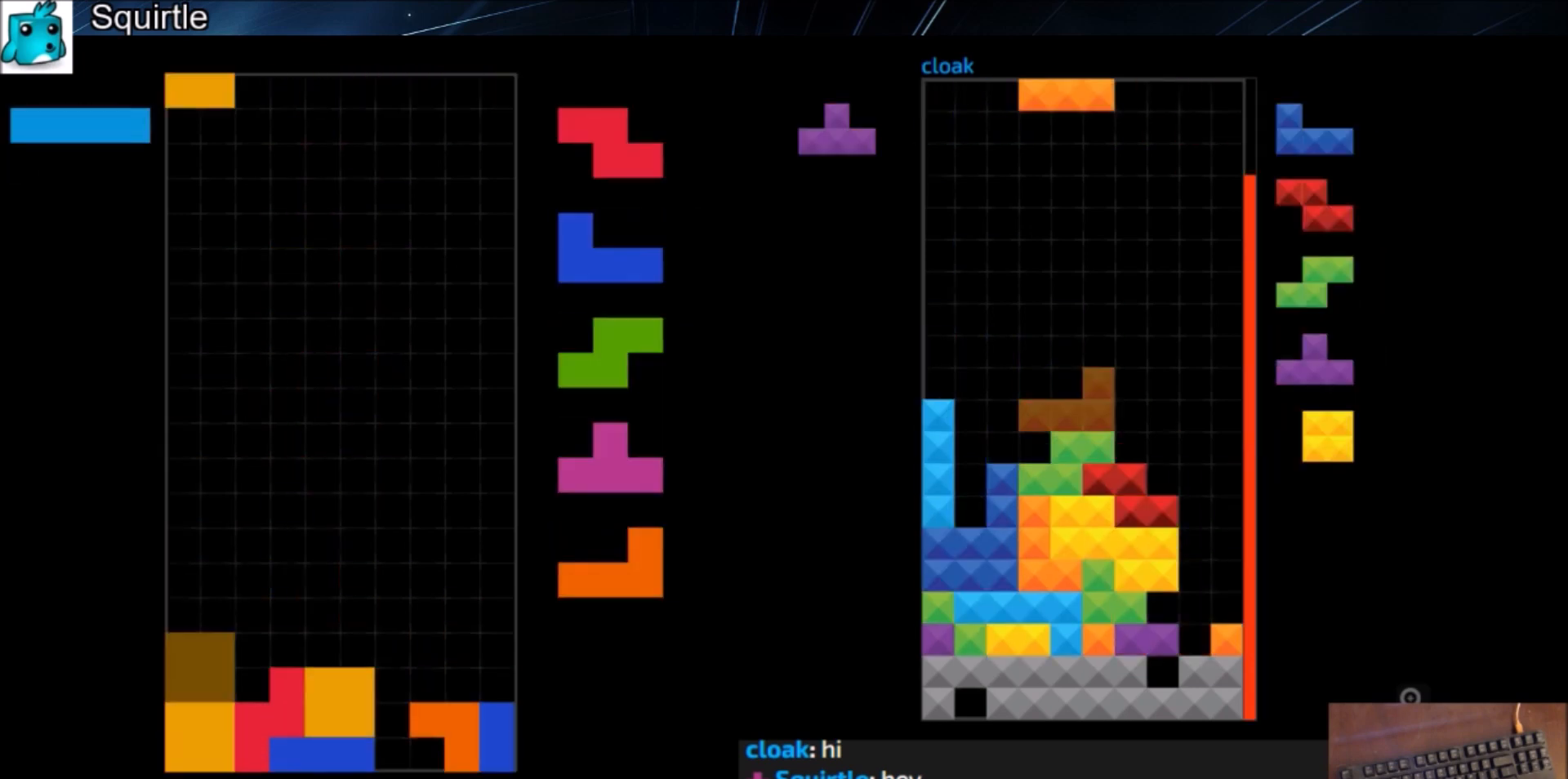
{"keys": ["right", "z"], "events": [[66, "c", "up"], [66, "left", "up"], [100, "down", "down"], [133, "down", "up"], [200, "z", "down"], [233, "left", "down"], [300, "down", "down"], [300, "left", "up"], [300, "z", "up"], [333, "down", "up"], [400, "right", "down"], [467, "z", "down"]]}
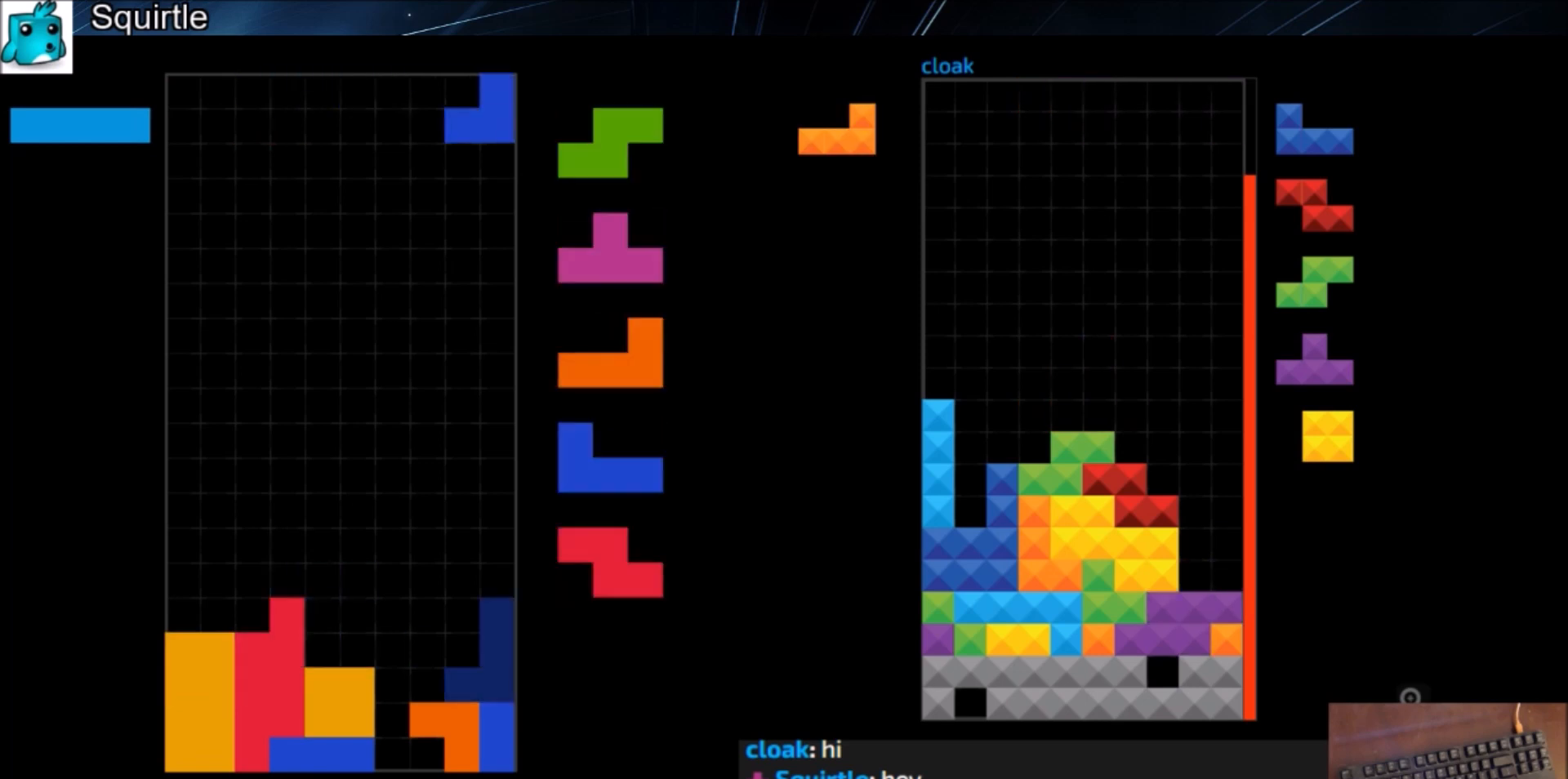
{"keys": ["x"], "events": [[34, "right", "up"], [34, "z", "up"], [167, "left", "down"], [200, "left", "up"], [300, "down", "down"], [300, "right", "down"], [401, "c", "down"], [401, "down", "up"], [434, "x", "down"], [501, "c", "up"], [501, "right", "up"]]}
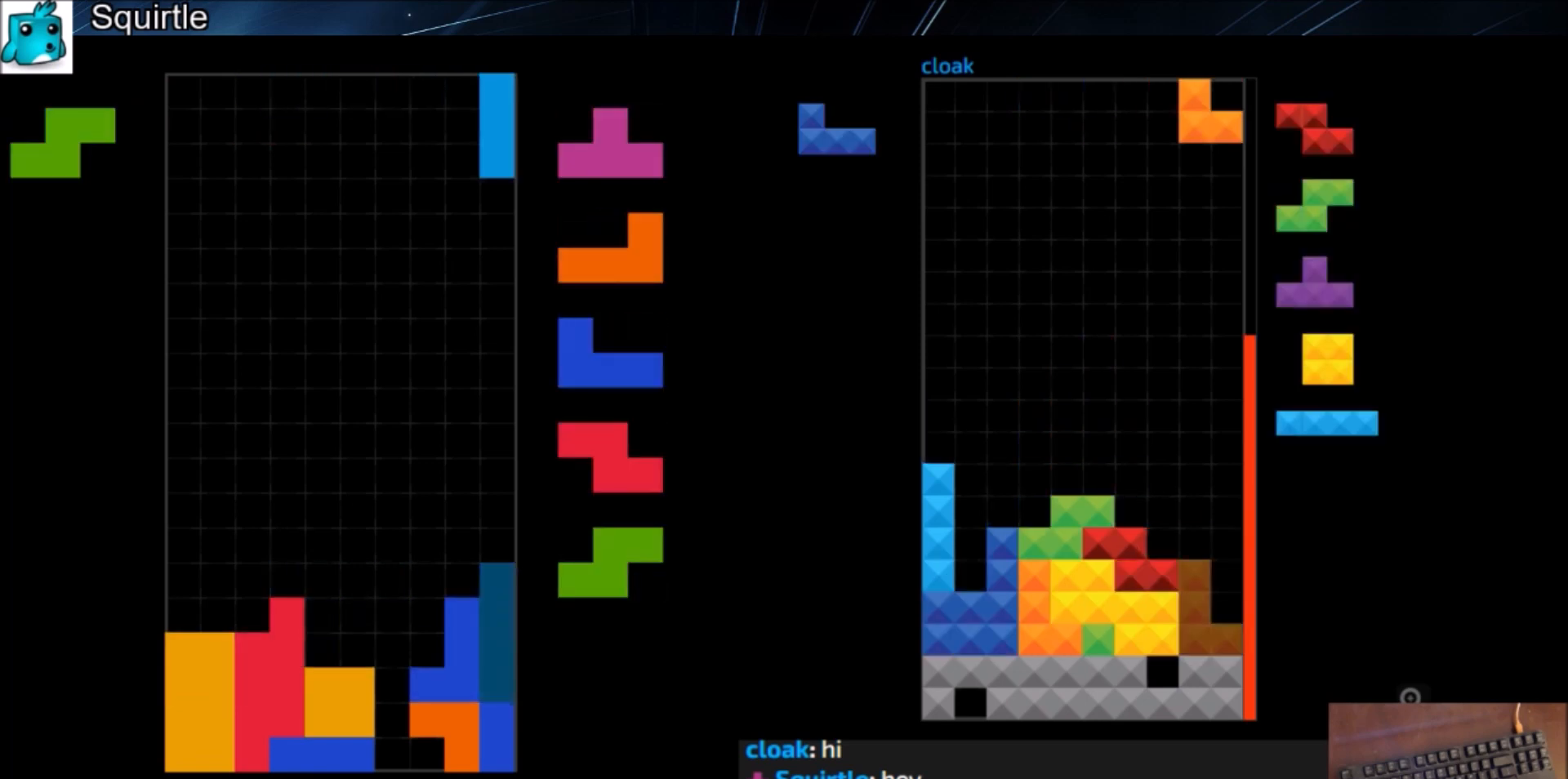
{"keys": ["c", "left", "x"], "events": [[33, "down", "down"], [100, "down", "up"], [100, "left", "down"], [100, "x", "up"], [133, "c", "down"], [233, "c", "up"], [267, "left", "up"], [267, "right", "down"], [333, "down", "down"], [367, "right", "up"], [467, "c", "down"], [467, "down", "up"], [467, "left", "down"], [500, "x", "down"]]}
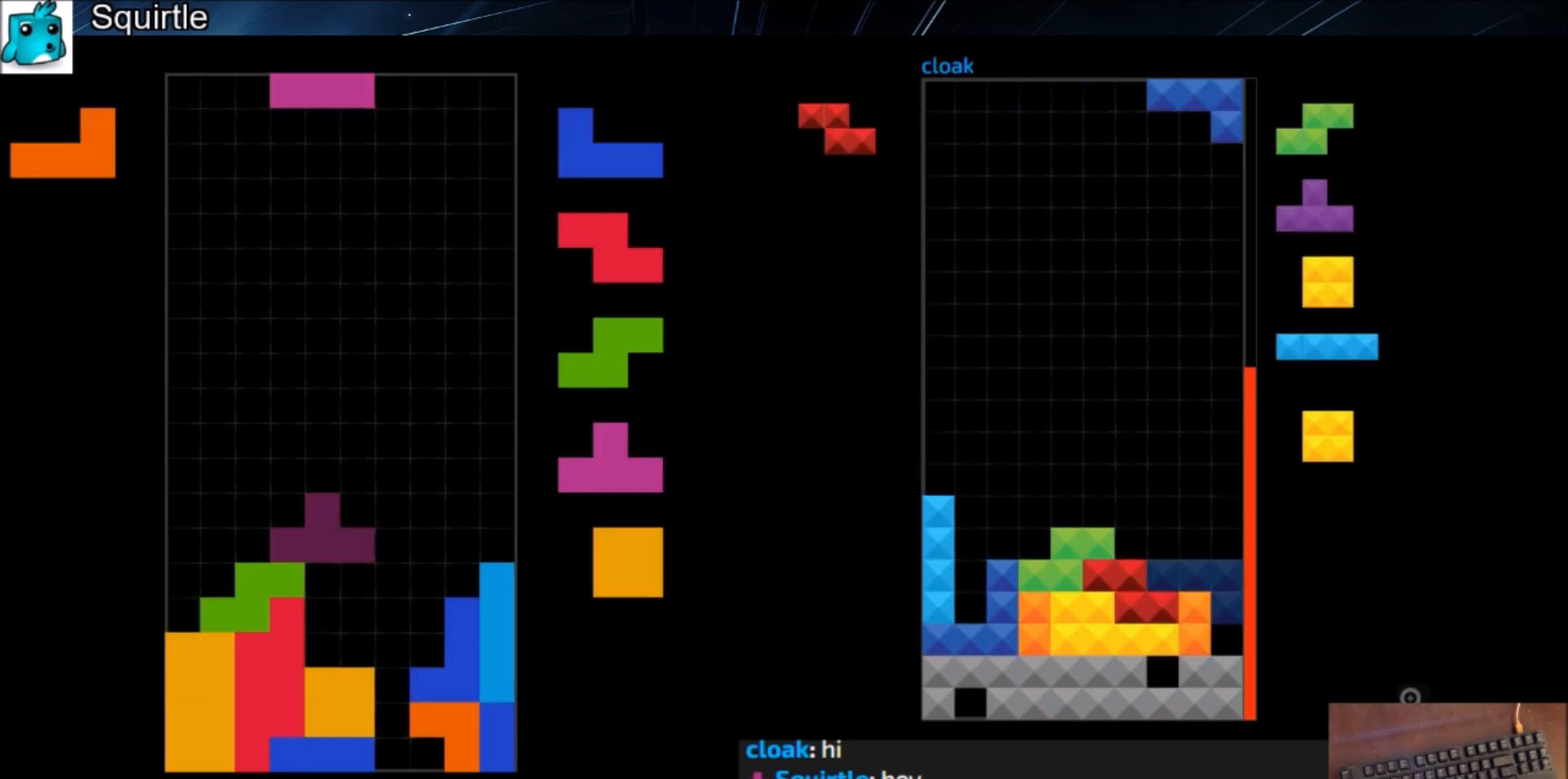
{"keys": ["c", "left"], "events": [[67, "c", "up"], [100, "left", "up"], [167, "down", "down"], [167, "x", "up"], [200, "down", "up"], [200, "left", "down"], [234, "c", "down"], [334, "right", "down"], [367, "c", "up"], [367, "down", "down"], [367, "left", "up"], [367, "right", "up"], [434, "down", "up"], [434, "left", "down"], [467, "c", "down"]]}
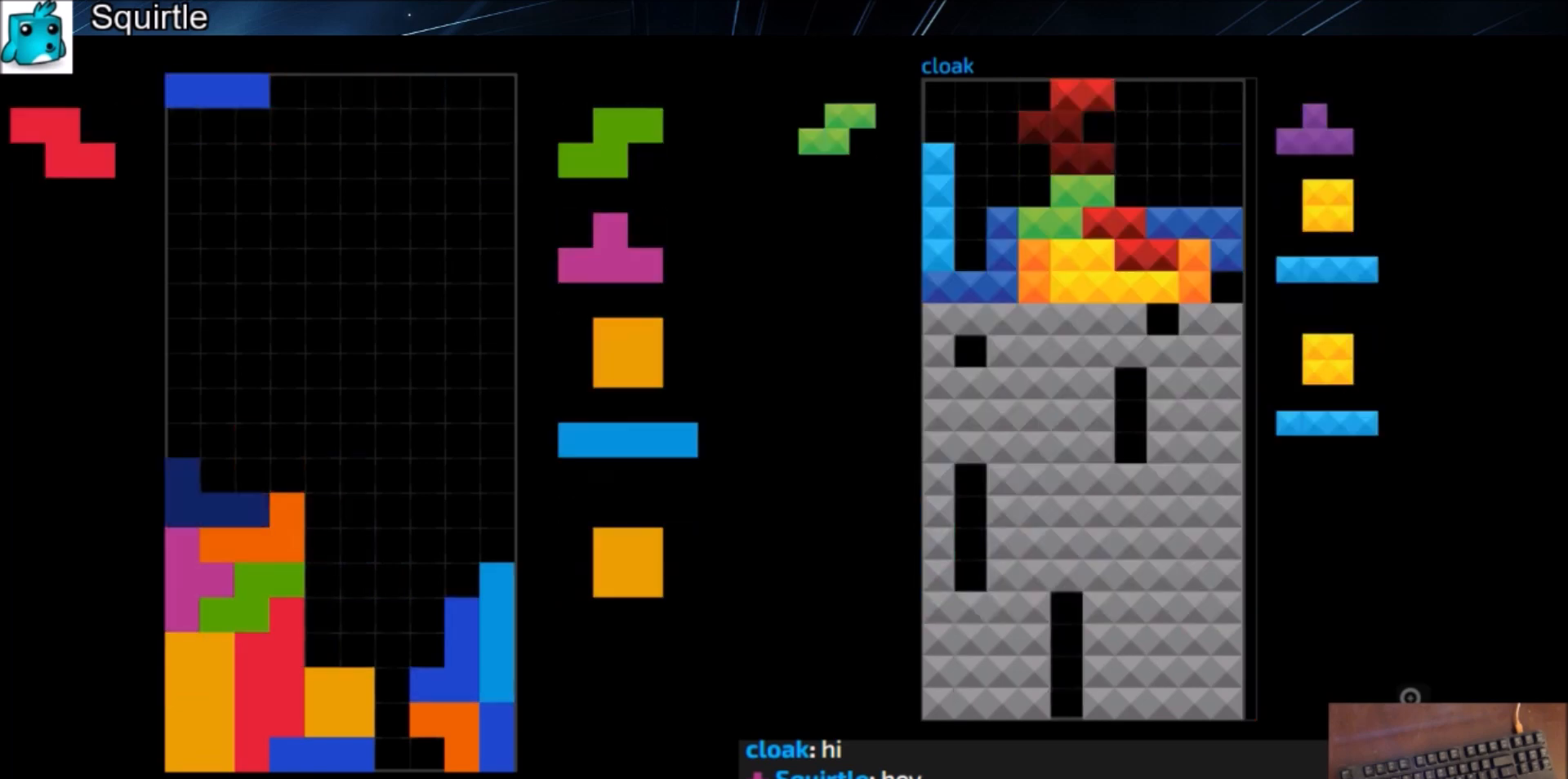
{"keys": ["right"], "events": [[33, "c", "up"], [33, "left", "up"], [100, "down", "down"], [133, "c", "down"], [133, "down", "up"], [233, "x", "down"], [267, "c", "up"], [367, "down", "down"], [367, "x", "up"], [400, "down", "up"], [400, "right", "down"]]}
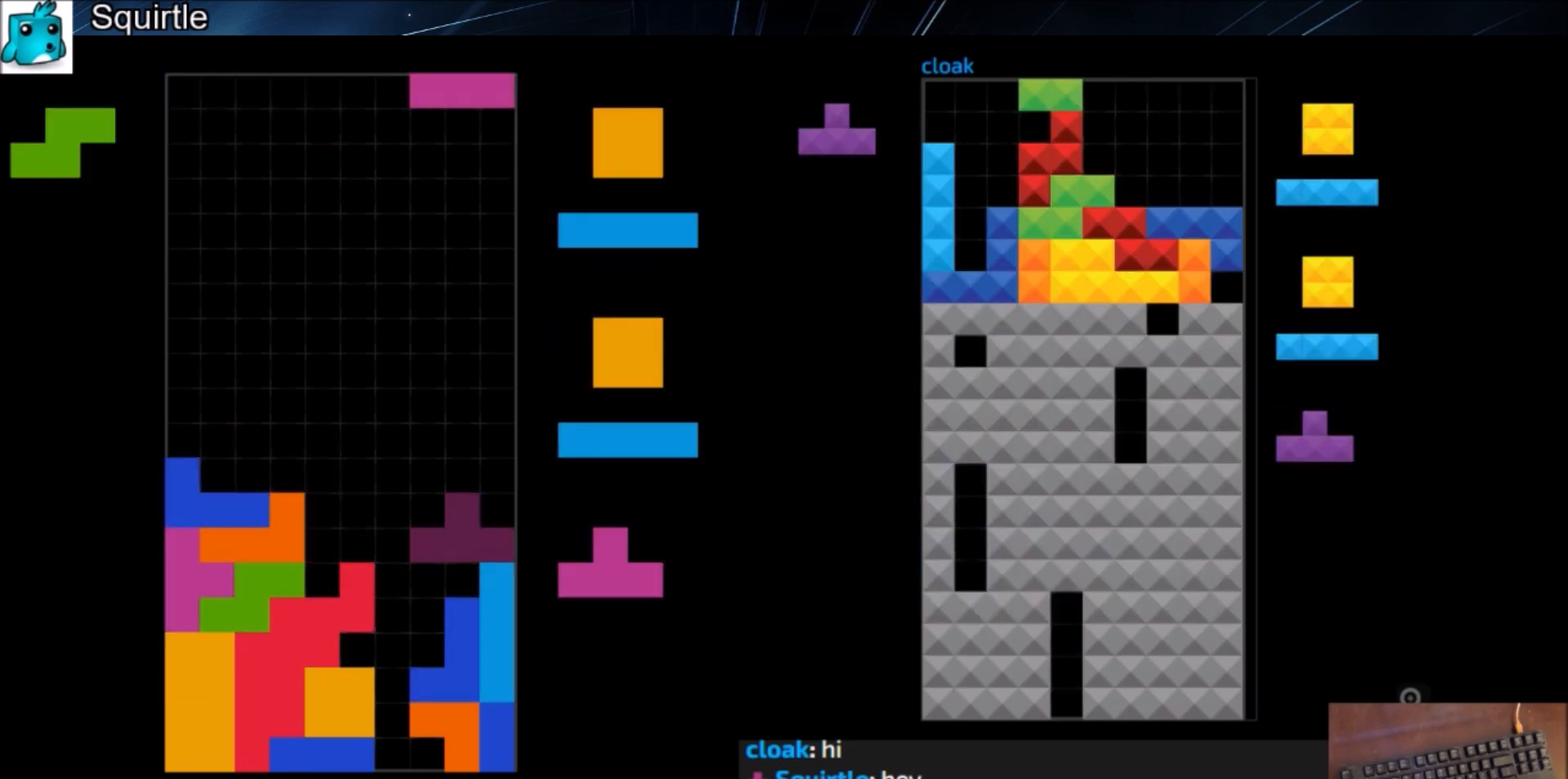
{"keys": [], "events": [[67, "left", "down"], [67, "right", "up"], [67, "up", "down"], [67, "x", "down"], [134, "x", "up"], [200, "up", "up"], [200, "x", "down"], [234, "left", "up"], [300, "down", "down"], [300, "x", "up"], [334, "right", "down"], [367, "c", "down"], [367, "down", "up"], [467, "c", "up"], [467, "right", "up"]]}
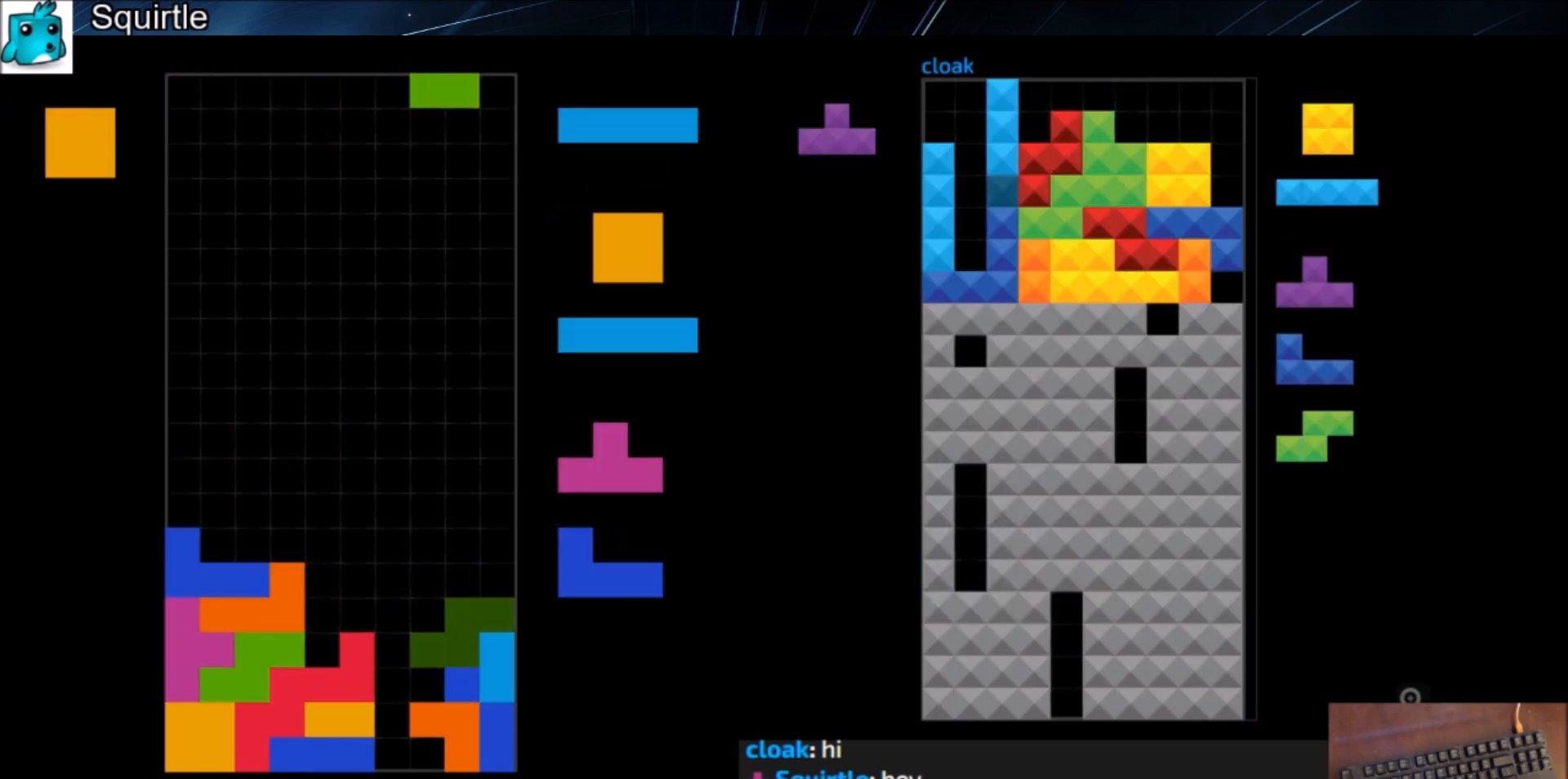
{"keys": ["left"], "events": [[33, "down", "down"], [100, "down", "up"], [100, "z", "down"], [200, "down", "down"], [200, "z", "up"], [300, "down", "up"], [367, "left", "down"]]}
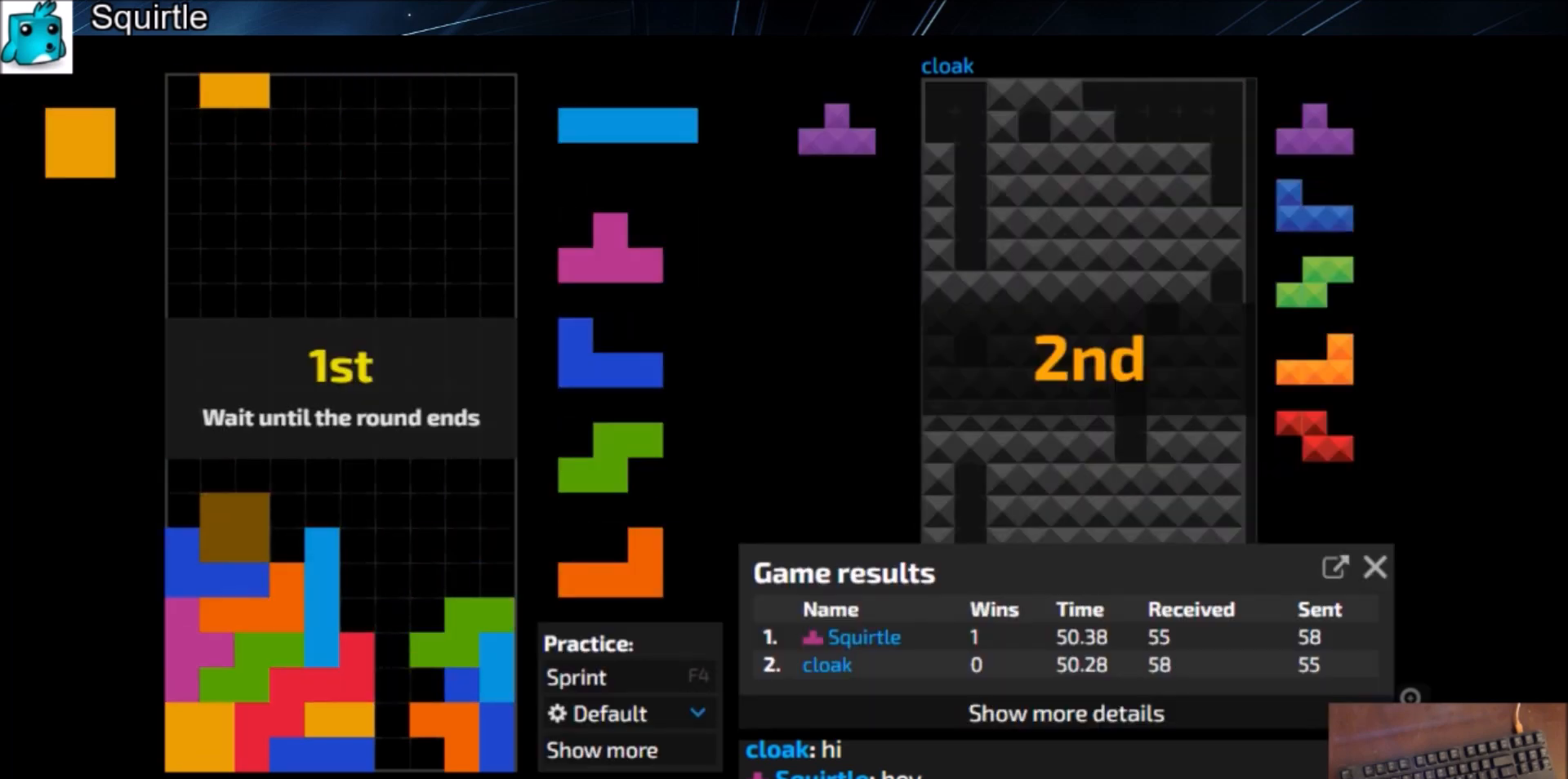
{"keys": [], "events": [[34, "left", "up"], [34, "right", "down"], [100, "right", "up"], [334, "right", "down"], [367, "right", "up"]]}
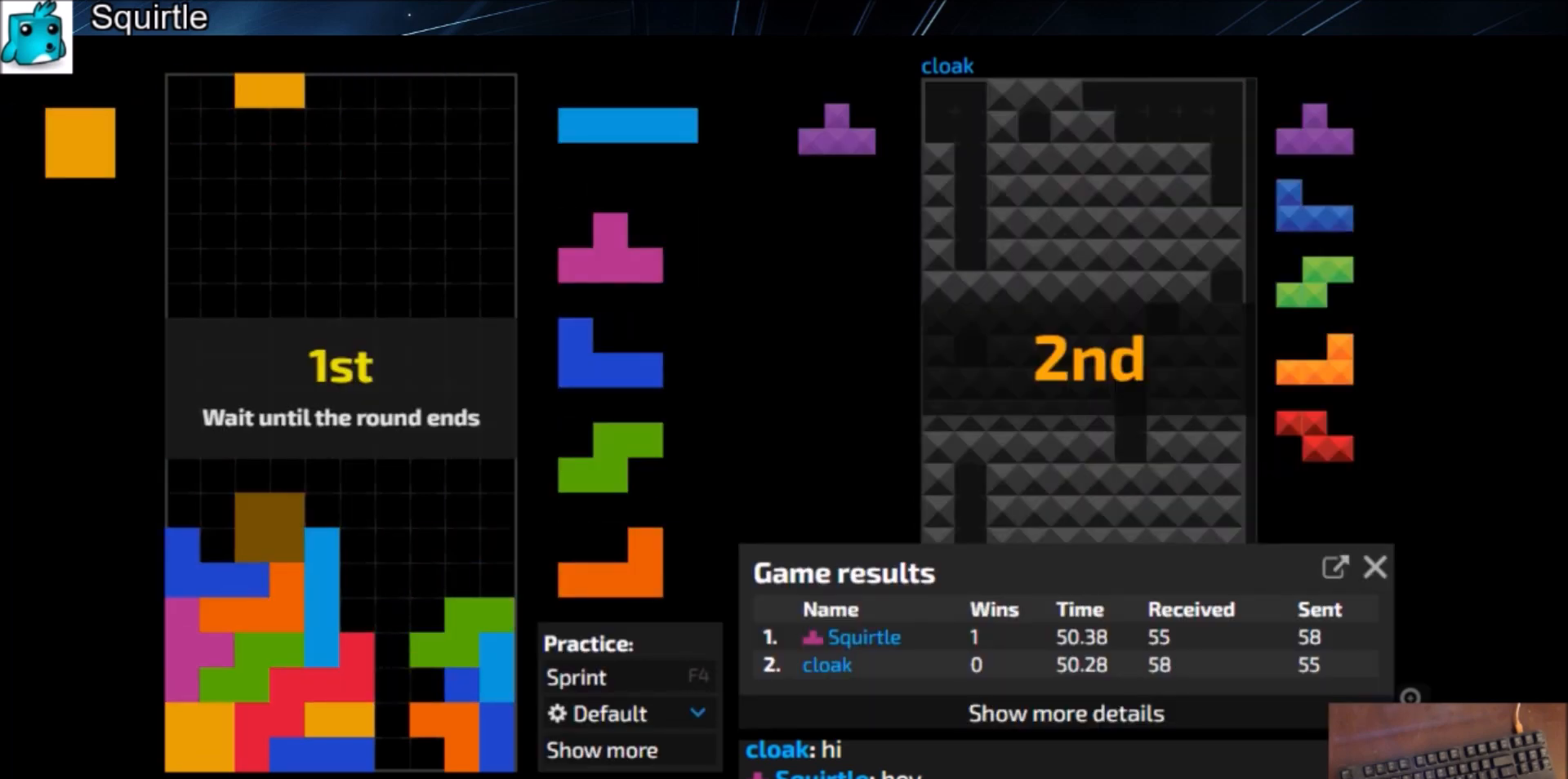
{"keys": [], "events": []}
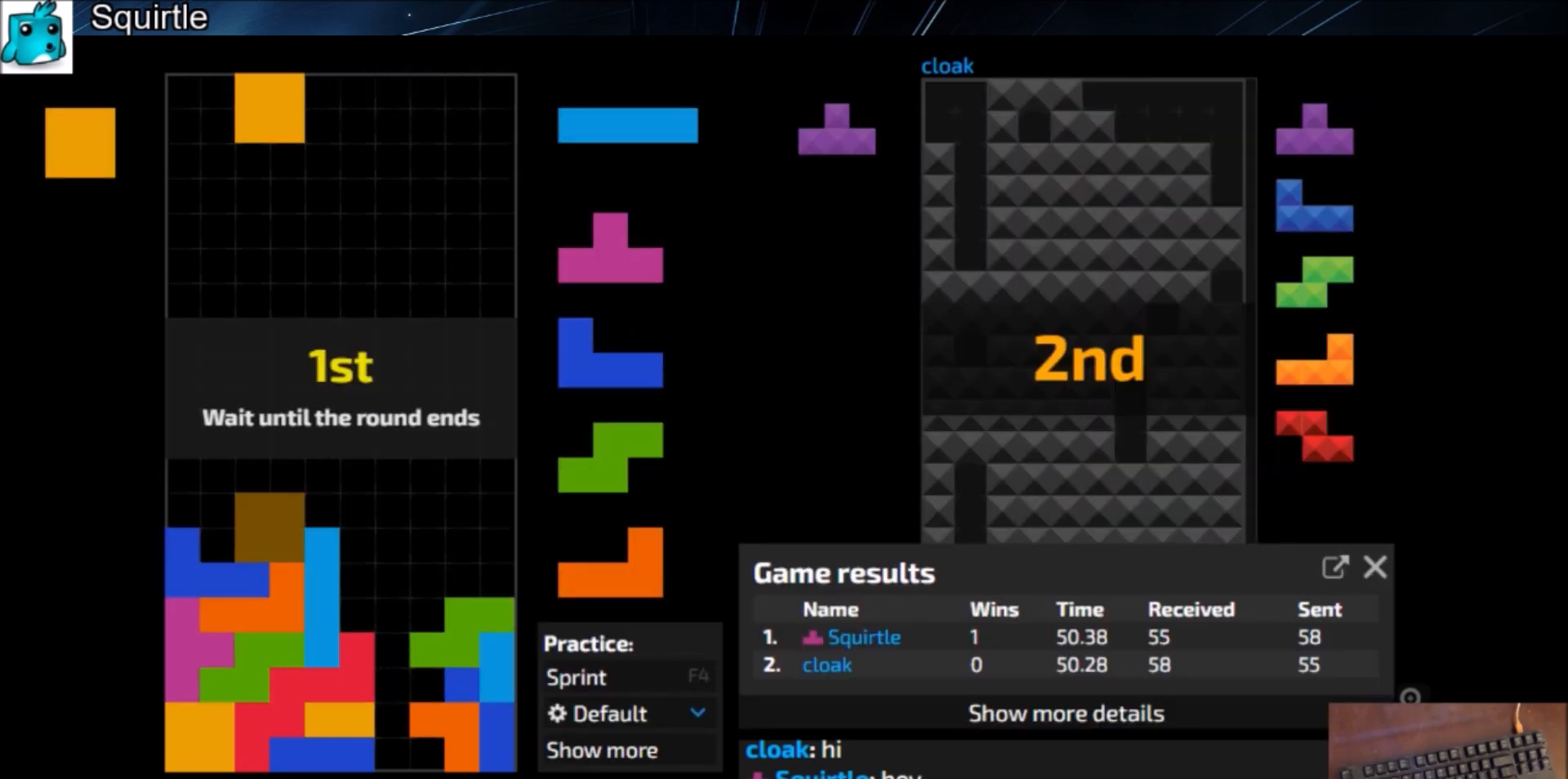
{"keys": [], "events": []}
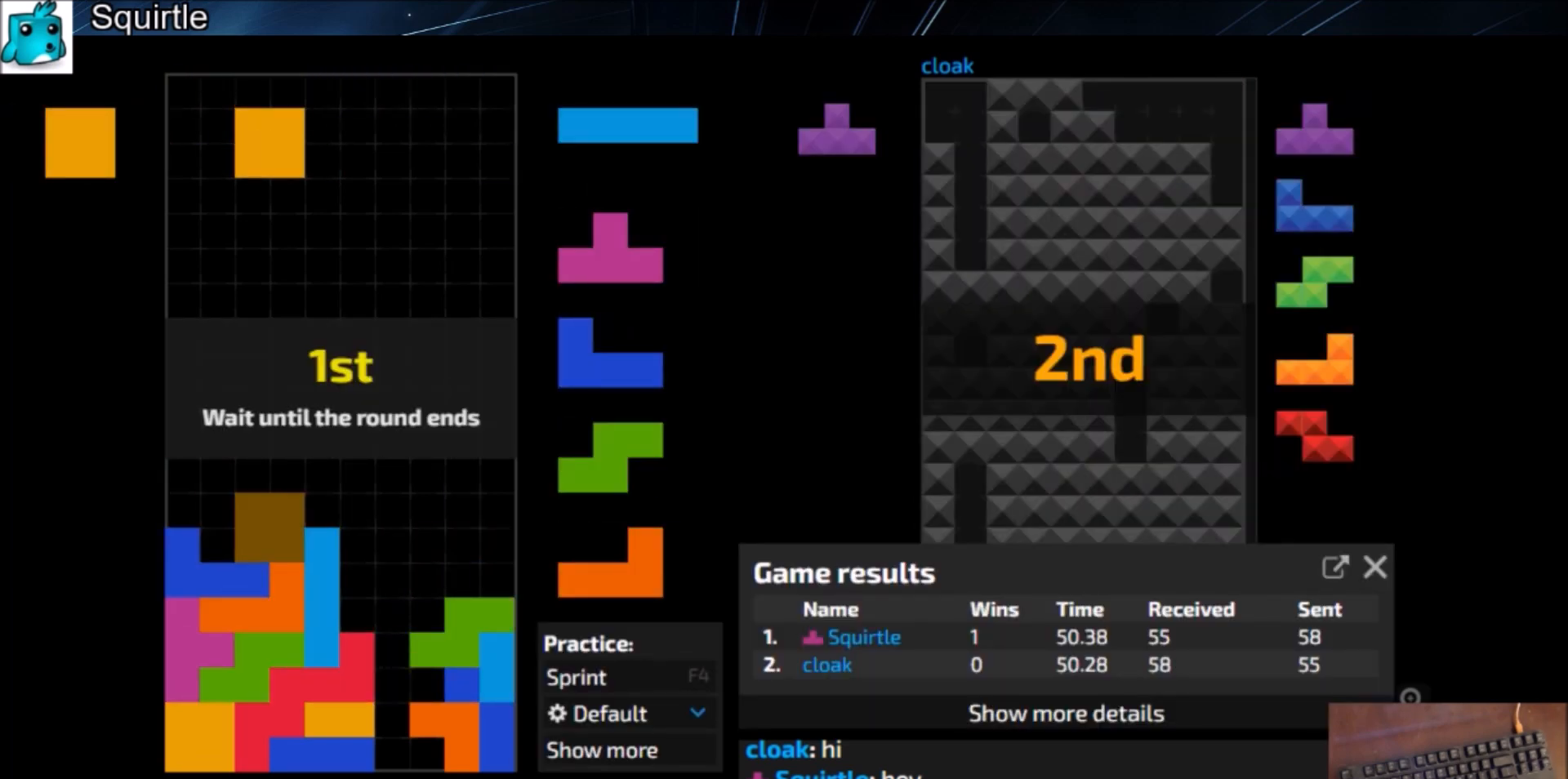
{"keys": [], "events": []}
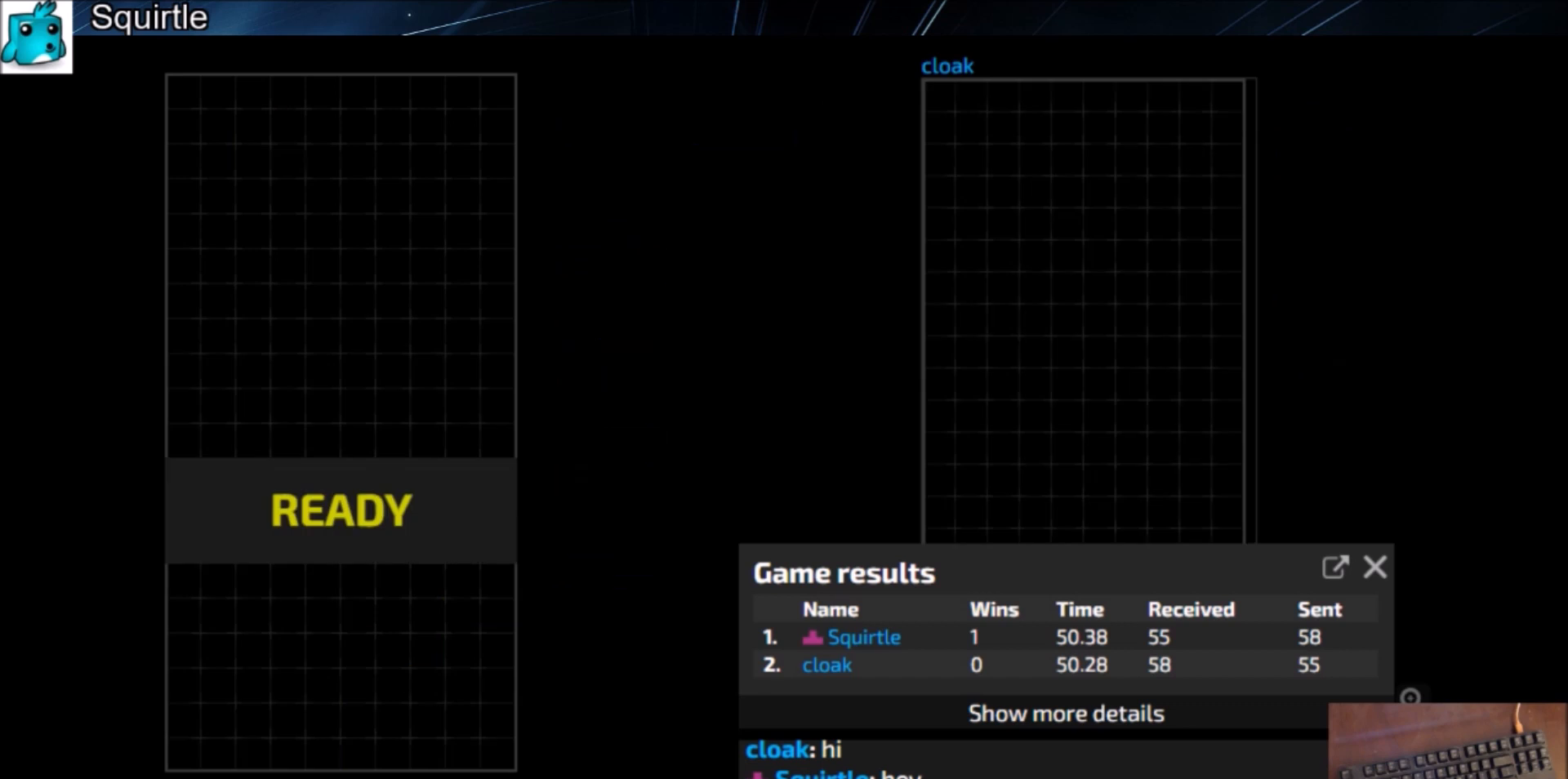
{"keys": [], "events": []}
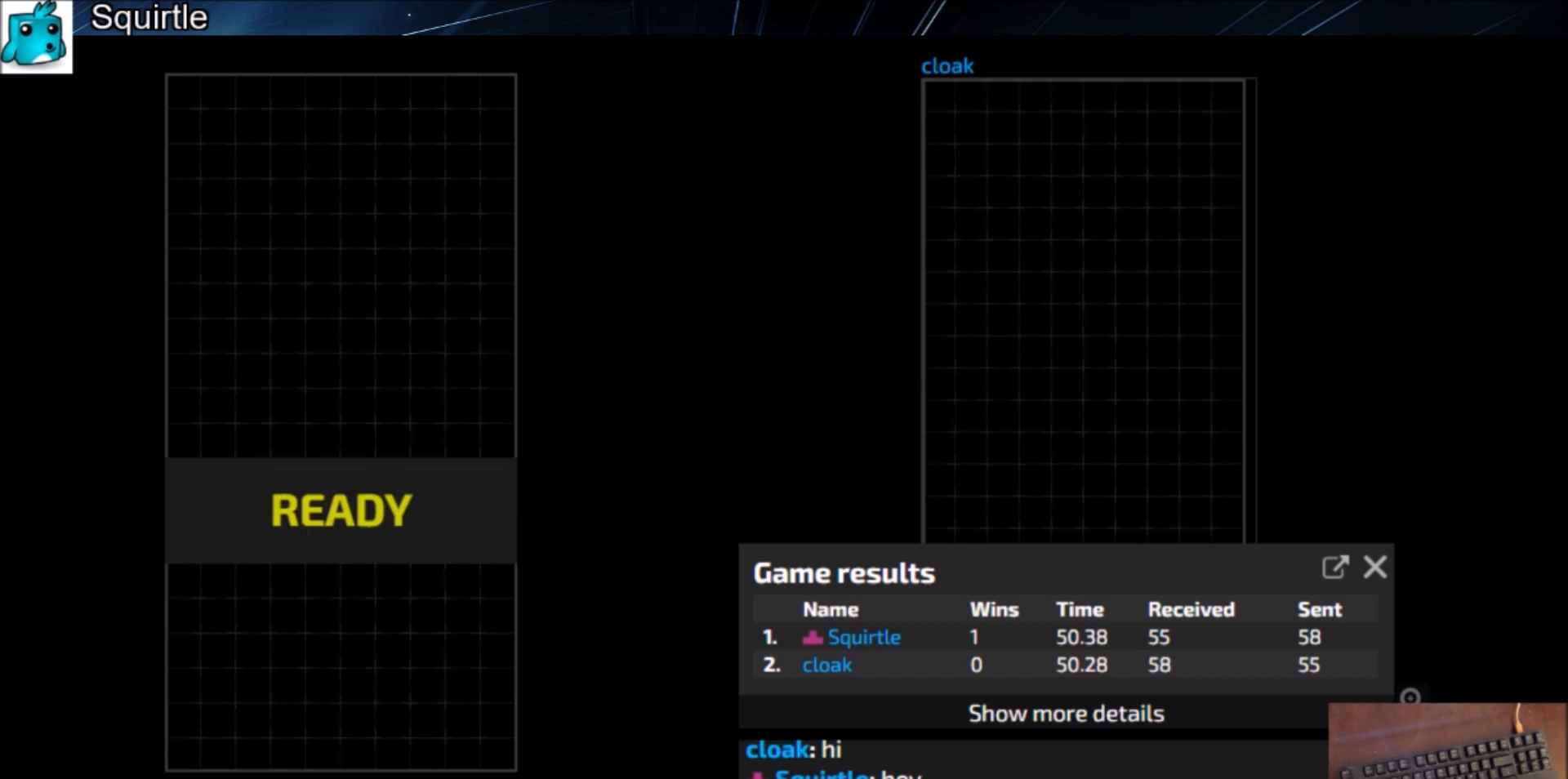
{"keys": [], "events": []}
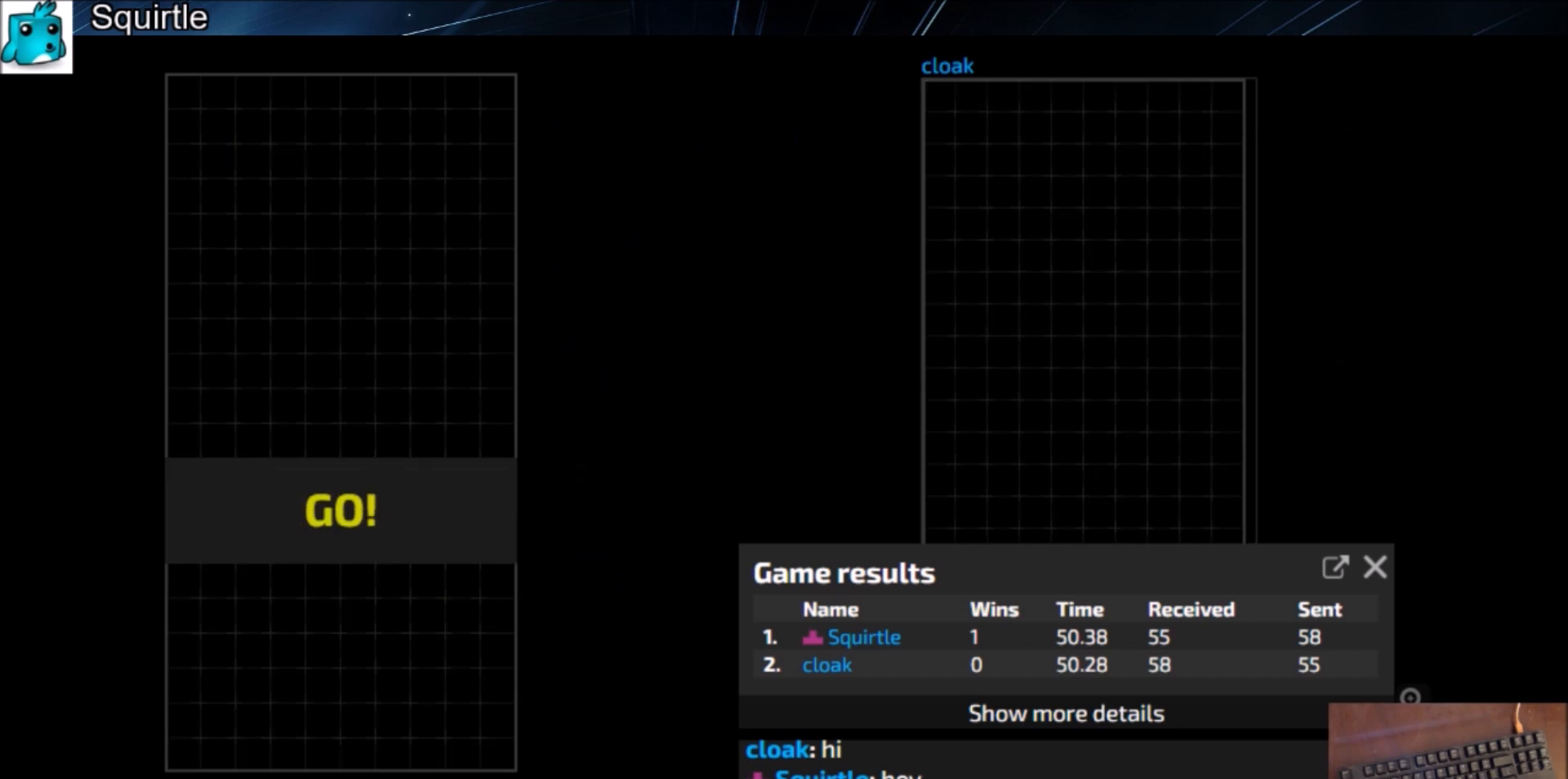
{"keys": [], "events": []}
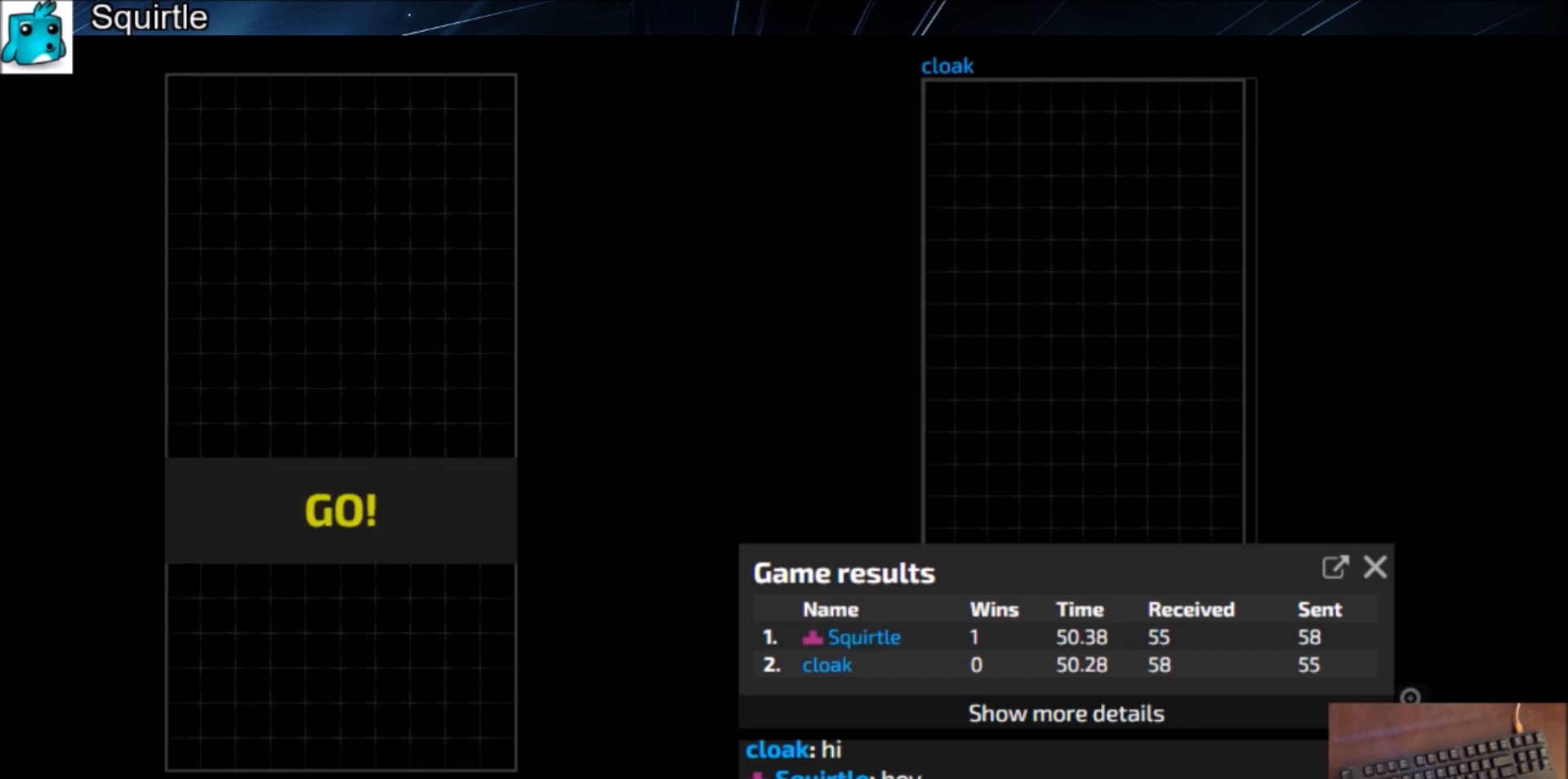
{"keys": [], "events": []}
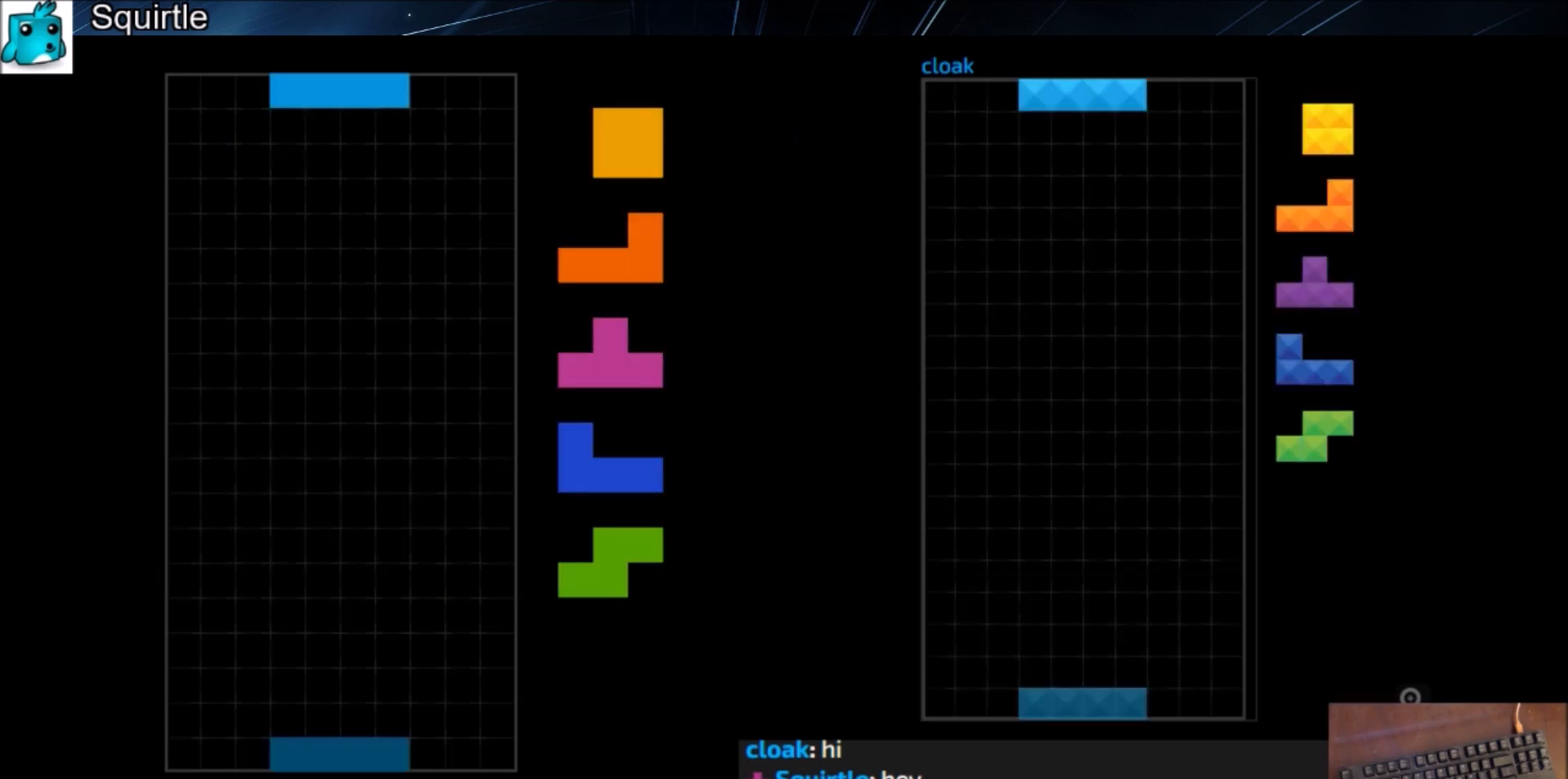
{"keys": ["right"], "events": [[267, "left", "down"], [267, "z", "down"], [401, "down", "down"], [401, "left", "up"], [401, "z", "up"], [434, "right", "down"], [501, "down", "up"]]}
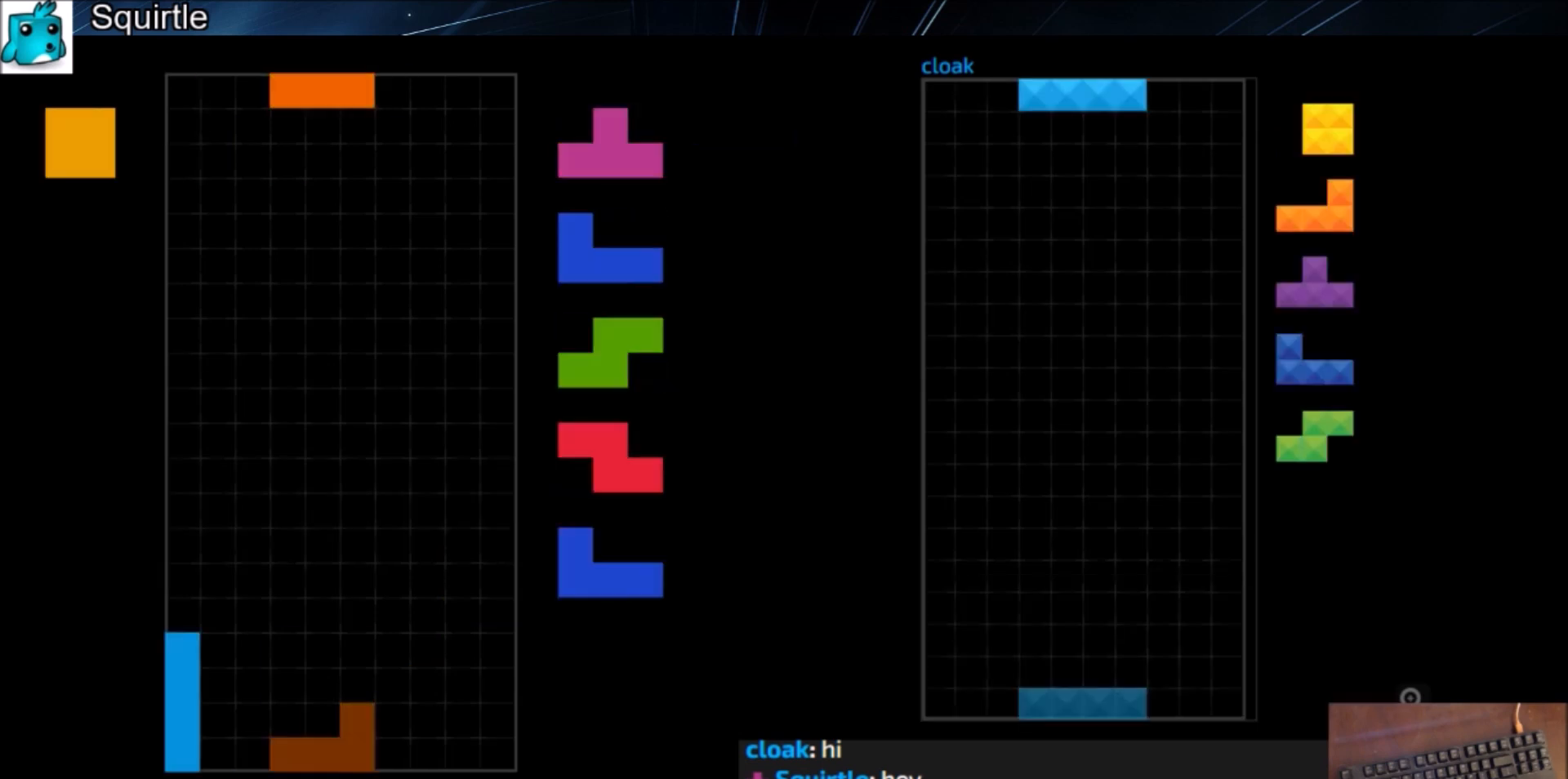
{"keys": ["right", "shift"], "events": [[33, "c", "down"], [100, "c", "up"], [100, "down", "down"], [233, "c", "down"], [233, "down", "up"], [333, "c", "up"], [333, "left", "down"], [333, "right", "up"], [367, "down", "down"], [400, "left", "up"], [400, "right", "down"], [467, "down", "up"], [500, "shift", "down"]]}
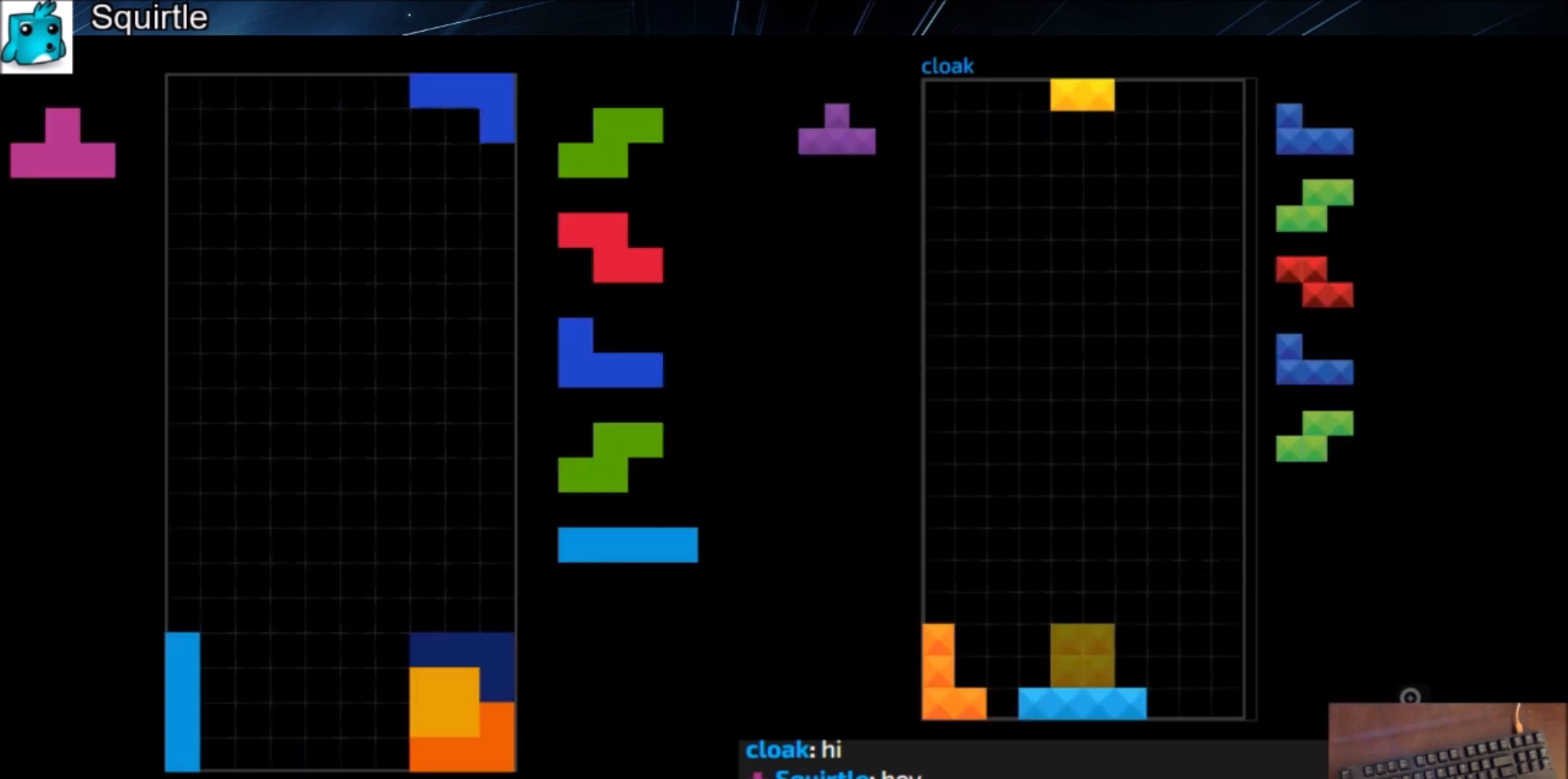
{"keys": ["left"], "events": [[100, "shift", "up"], [134, "right", "up"], [234, "down", "down"], [300, "down", "up"], [334, "left", "down"], [367, "down", "down"], [467, "down", "up"]]}
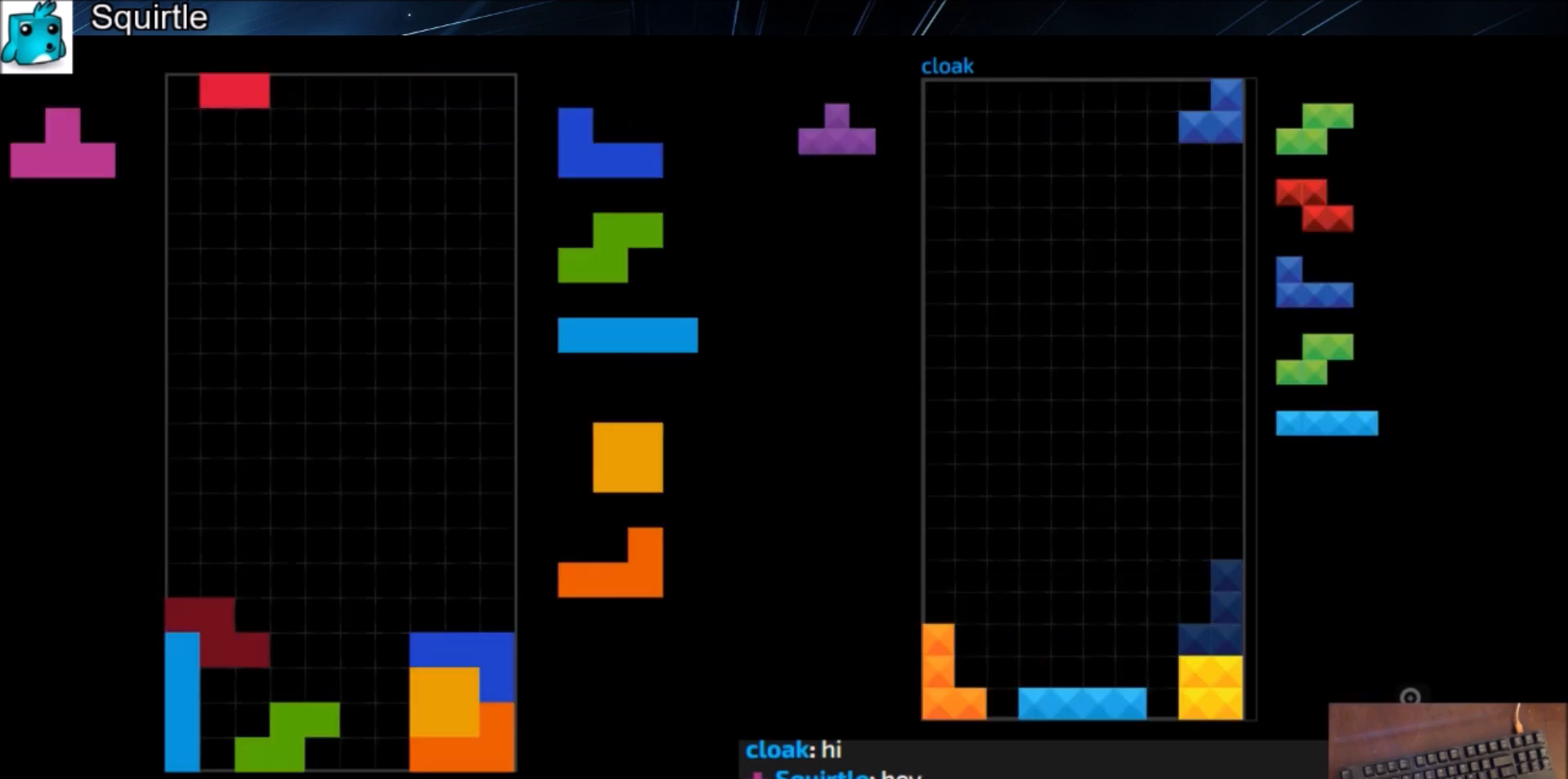
{"keys": ["left"], "events": [[33, "left", "up"], [33, "x", "down"], [100, "down", "down"], [100, "left", "down"], [100, "x", "up"], [166, "down", "up"], [200, "c", "down"], [300, "c", "up"], [300, "left", "up"], [400, "x", "down"], [433, "down", "down"], [500, "down", "up"], [500, "left", "down"], [500, "x", "up"]]}
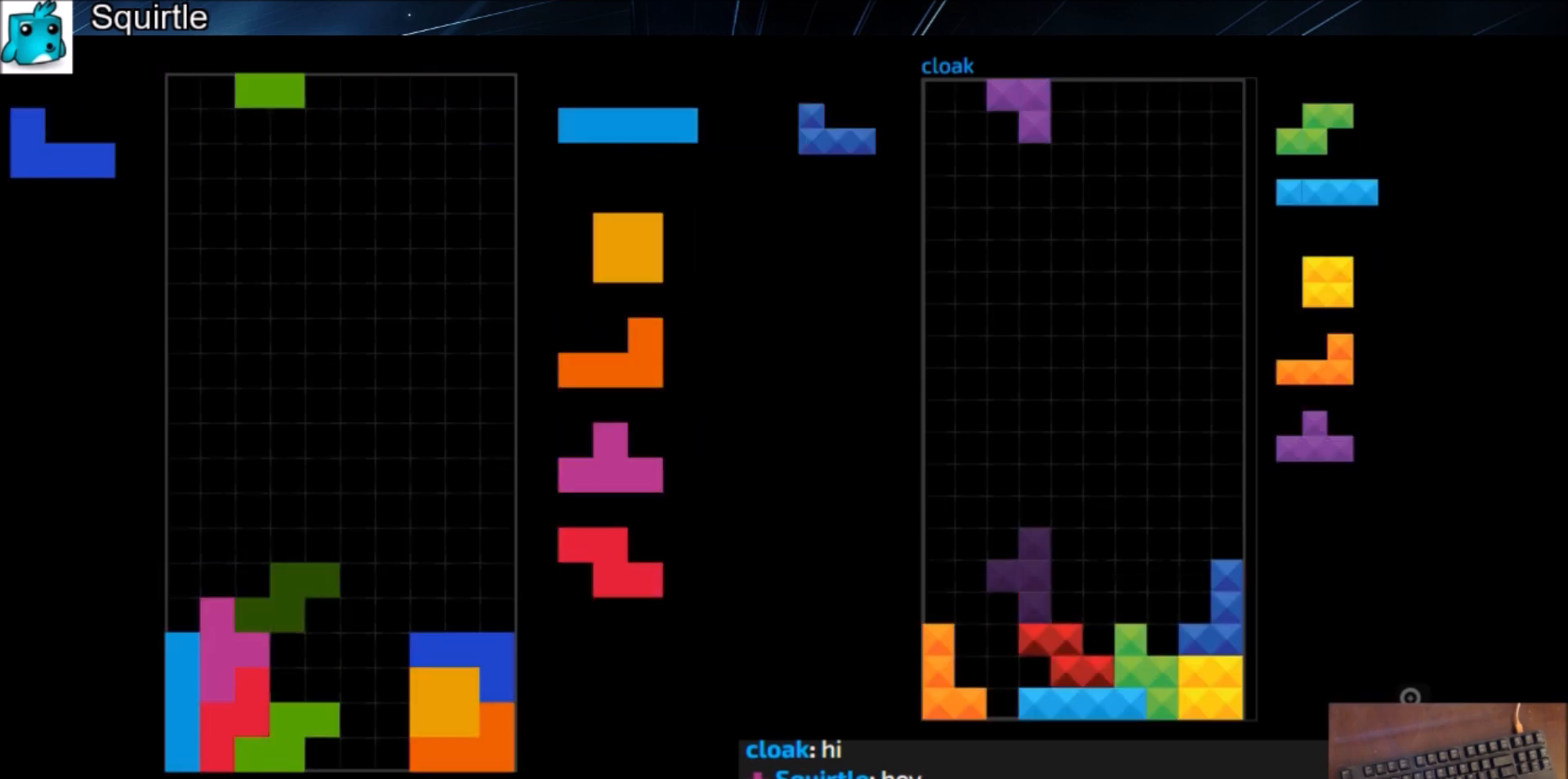
{"keys": ["c", "right"], "events": [[134, "left", "up"], [167, "down", "down"], [167, "x", "down"], [234, "left", "down"], [267, "down", "up"], [267, "x", "up"], [334, "z", "down"], [401, "down", "down"], [401, "left", "up"], [401, "z", "up"], [467, "right", "down"], [501, "c", "down"], [501, "down", "up"]]}
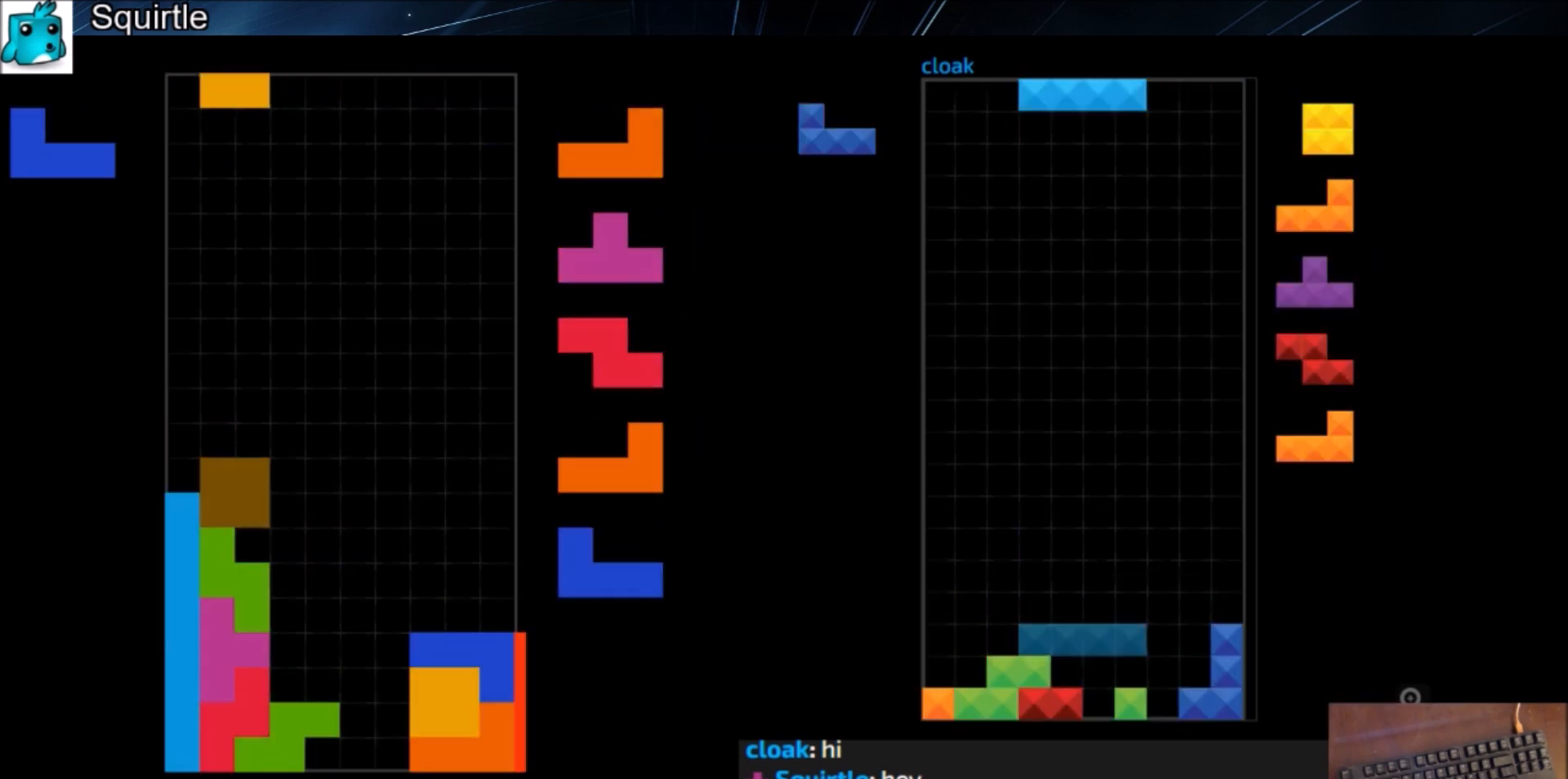
{"keys": ["right"], "events": [[133, "c", "up"], [133, "down", "down"], [233, "c", "down"], [233, "down", "up"], [333, "c", "up"], [333, "shift", "down"], [367, "down", "down"], [433, "down", "up"], [433, "shift", "up"]]}
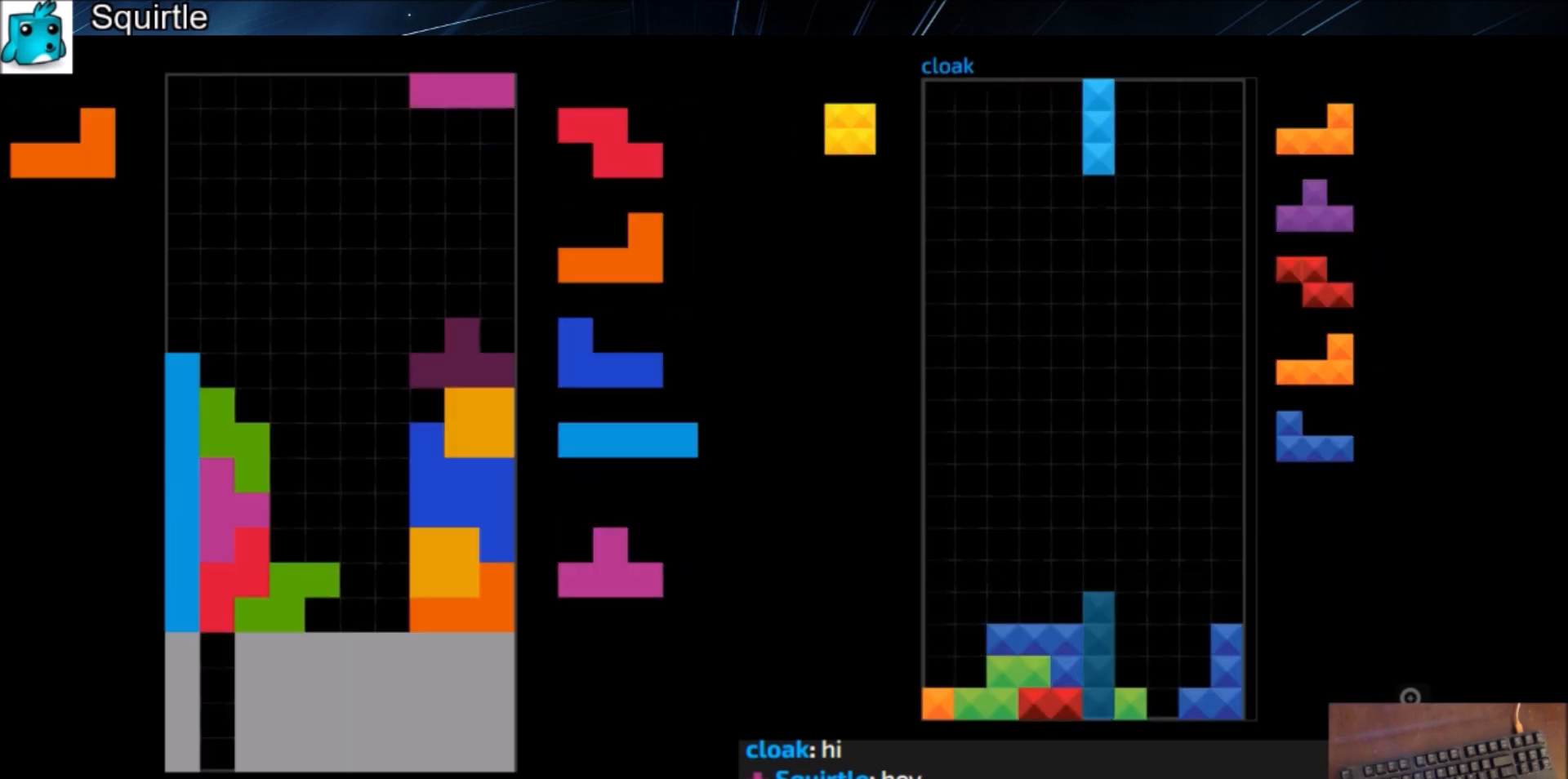
{"keys": ["c", "left"], "events": [[167, "c", "down"], [267, "shift", "down"], [300, "c", "up"], [334, "right", "up"], [401, "down", "down"], [401, "left", "down"], [401, "shift", "up"], [434, "c", "down"], [434, "down", "up"]]}
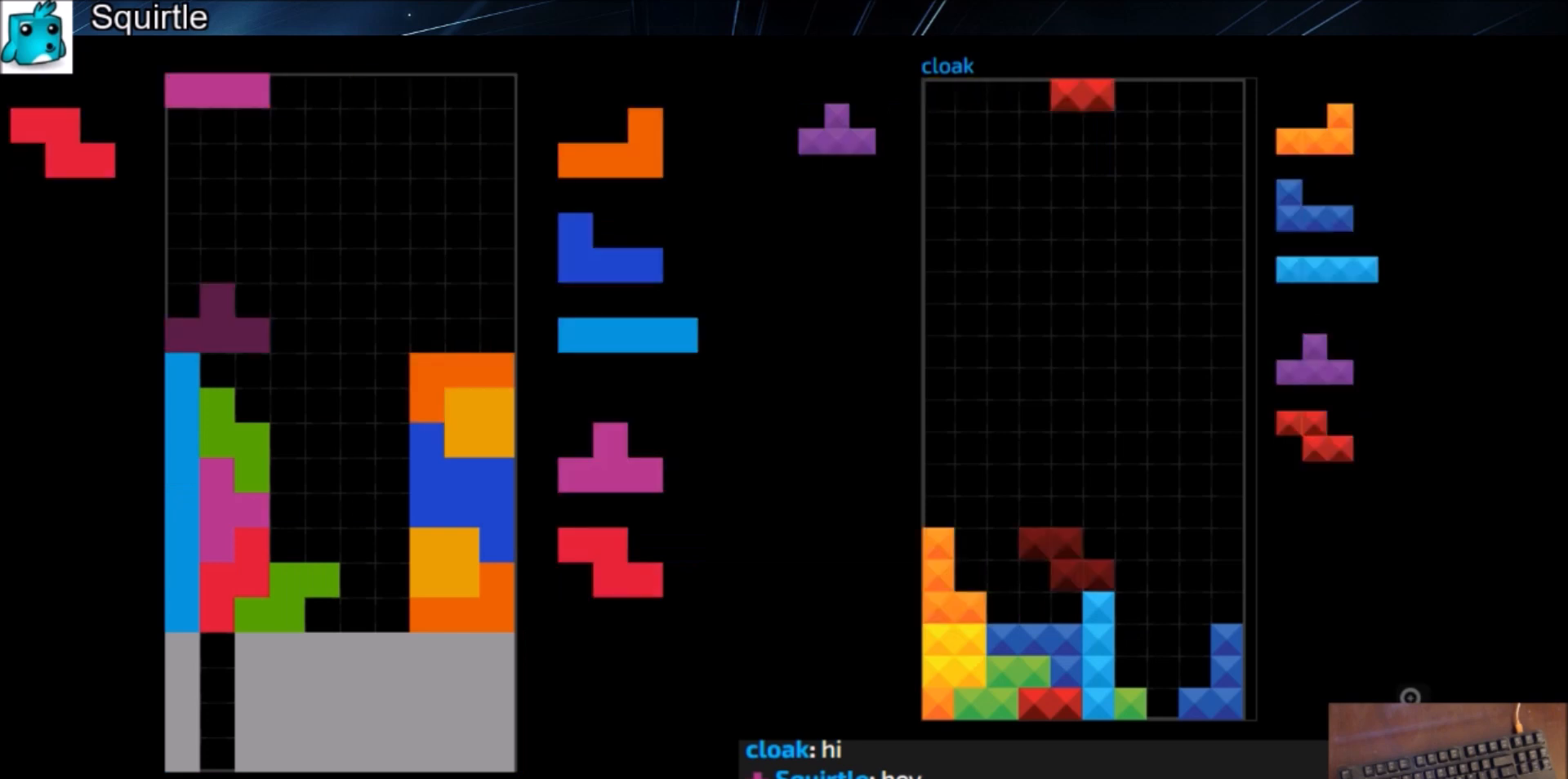
{"keys": ["right", "x"], "events": [[33, "z", "down"], [100, "c", "up"], [100, "left", "up"], [100, "right", "down"], [133, "down", "down"], [133, "z", "up"], [166, "down", "up"], [267, "down", "down"], [367, "c", "down"], [367, "down", "up"], [400, "x", "down"], [467, "c", "up"]]}
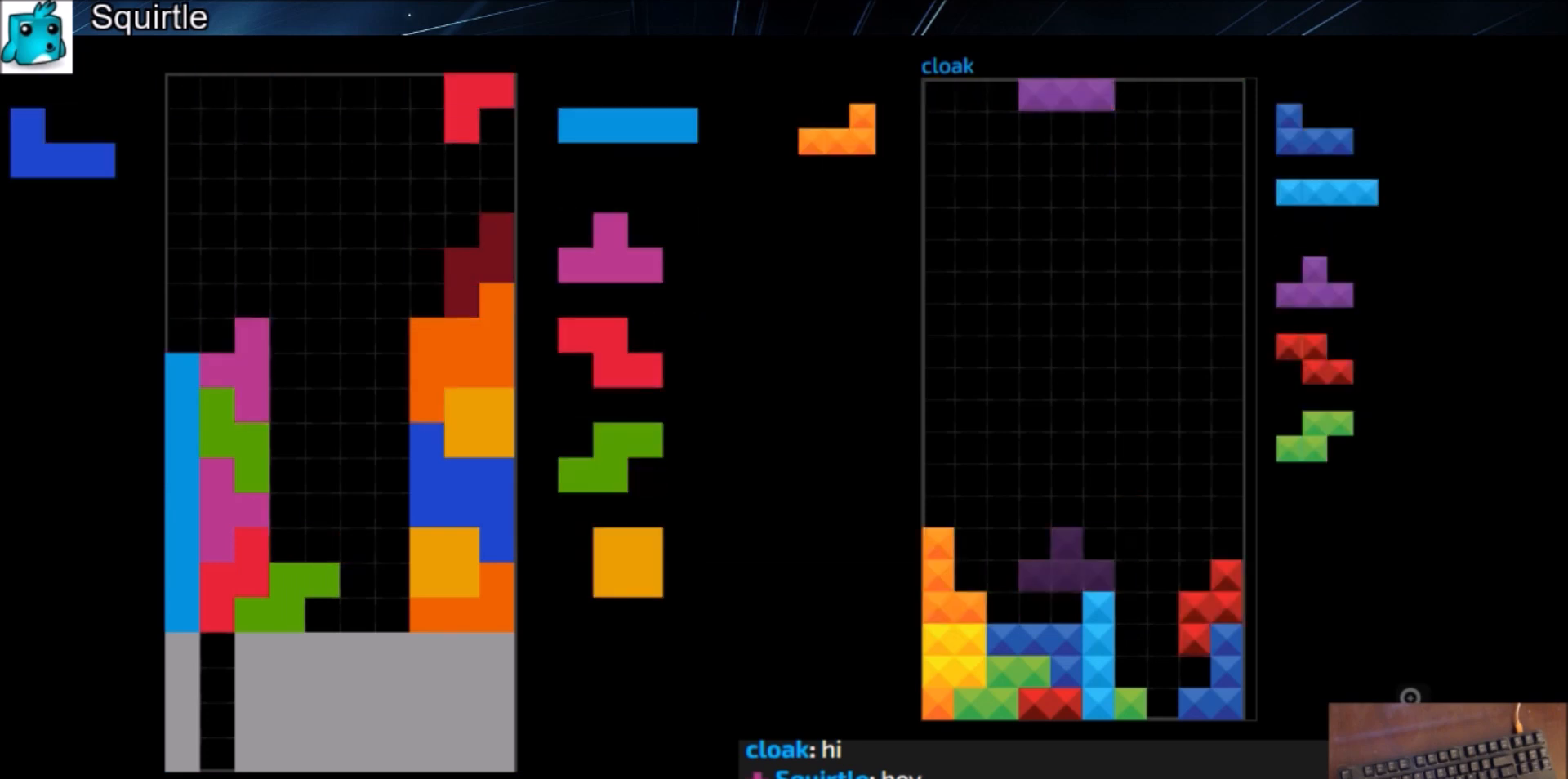
{"keys": ["x"], "events": [[67, "down", "down"], [67, "x", "up"], [100, "c", "down"], [134, "down", "up"], [134, "x", "down"], [234, "c", "up"], [234, "right", "up"], [300, "down", "down"], [300, "left", "down"], [300, "x", "up"], [367, "down", "up"], [467, "left", "up"], [467, "x", "down"]]}
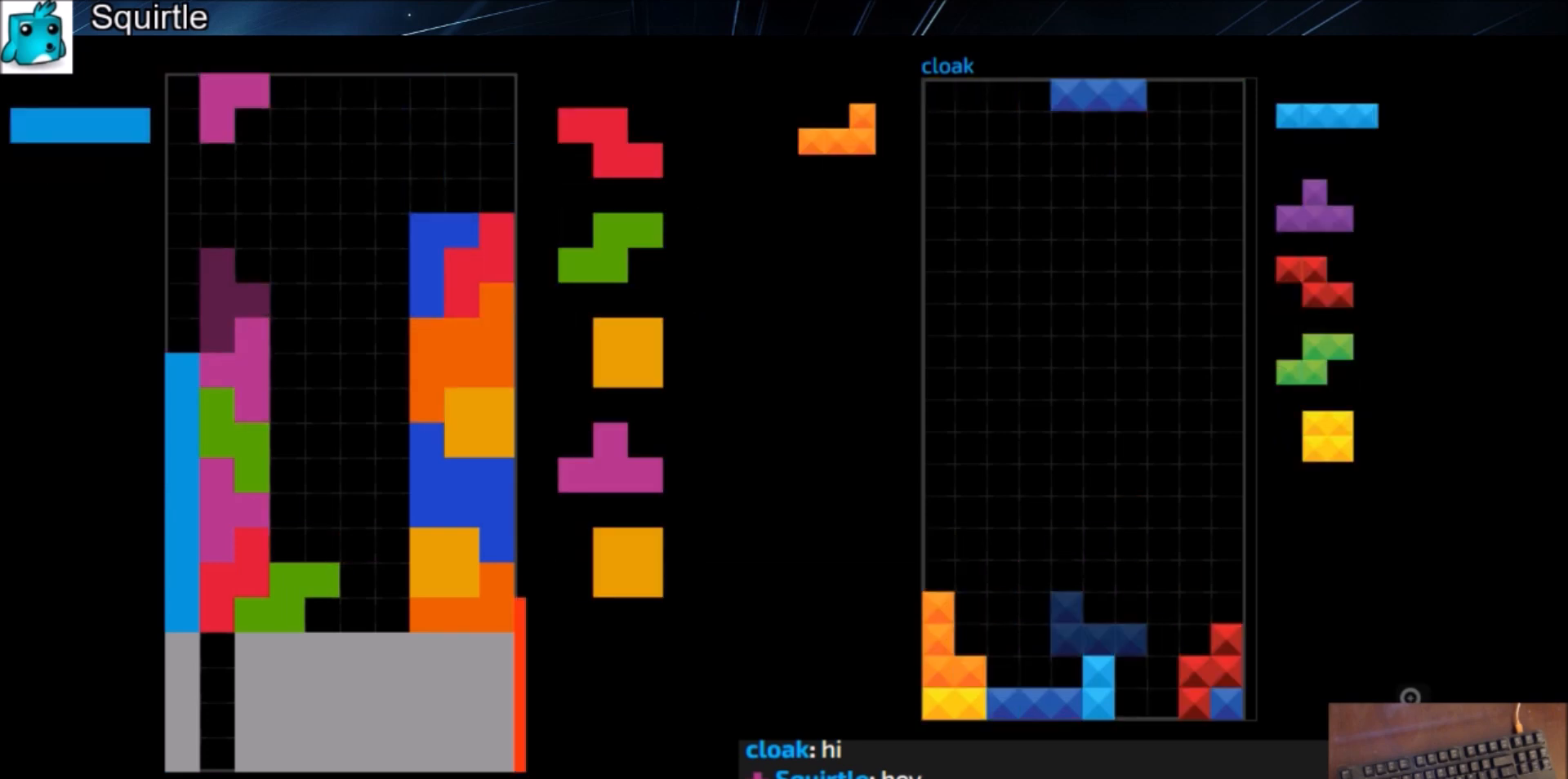
{"keys": [], "events": [[33, "down", "down"], [66, "left", "down"], [66, "x", "up"], [100, "c", "down"], [100, "down", "up"], [166, "z", "down"], [200, "c", "up"], [267, "z", "up"], [300, "down", "down"], [400, "down", "up"], [500, "left", "up"]]}
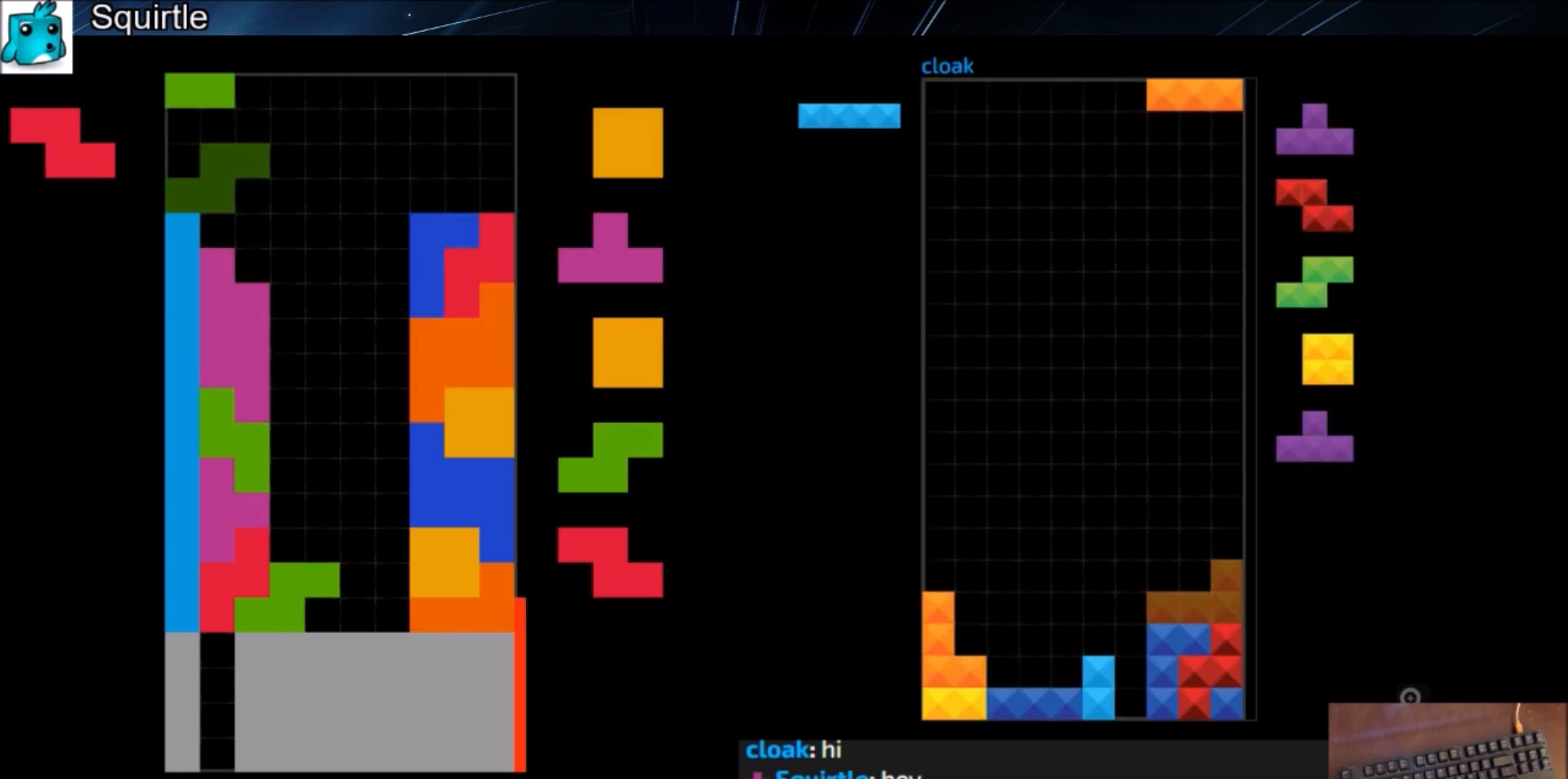
{"keys": ["down"], "events": [[167, "x", "down"], [334, "x", "up"], [467, "down", "down"]]}
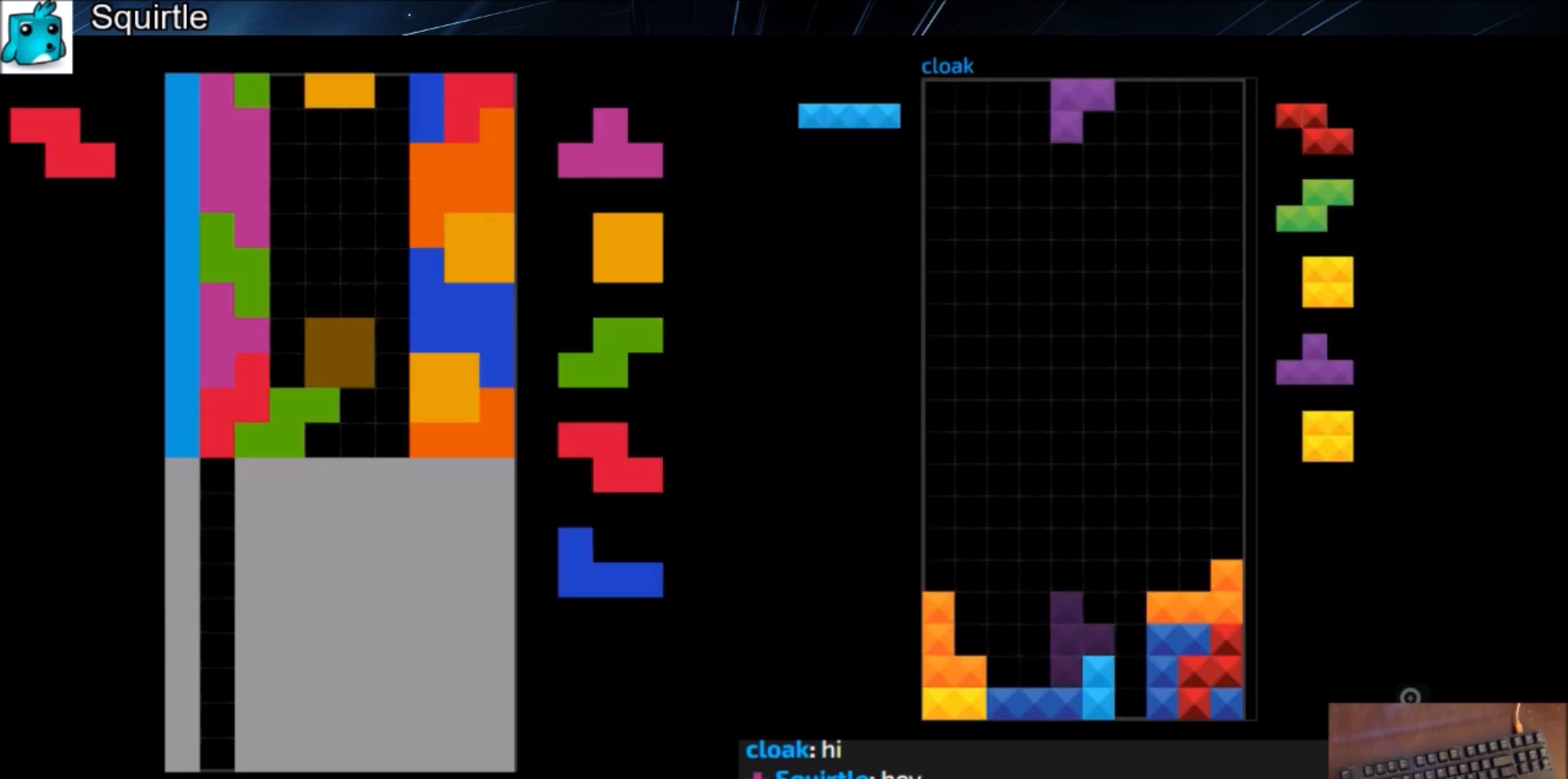
{"keys": [], "events": [[66, "down", "up"], [300, "c", "down"], [333, "x", "down"], [367, "c", "up"], [367, "right", "down"], [433, "right", "up"], [467, "x", "up"]]}